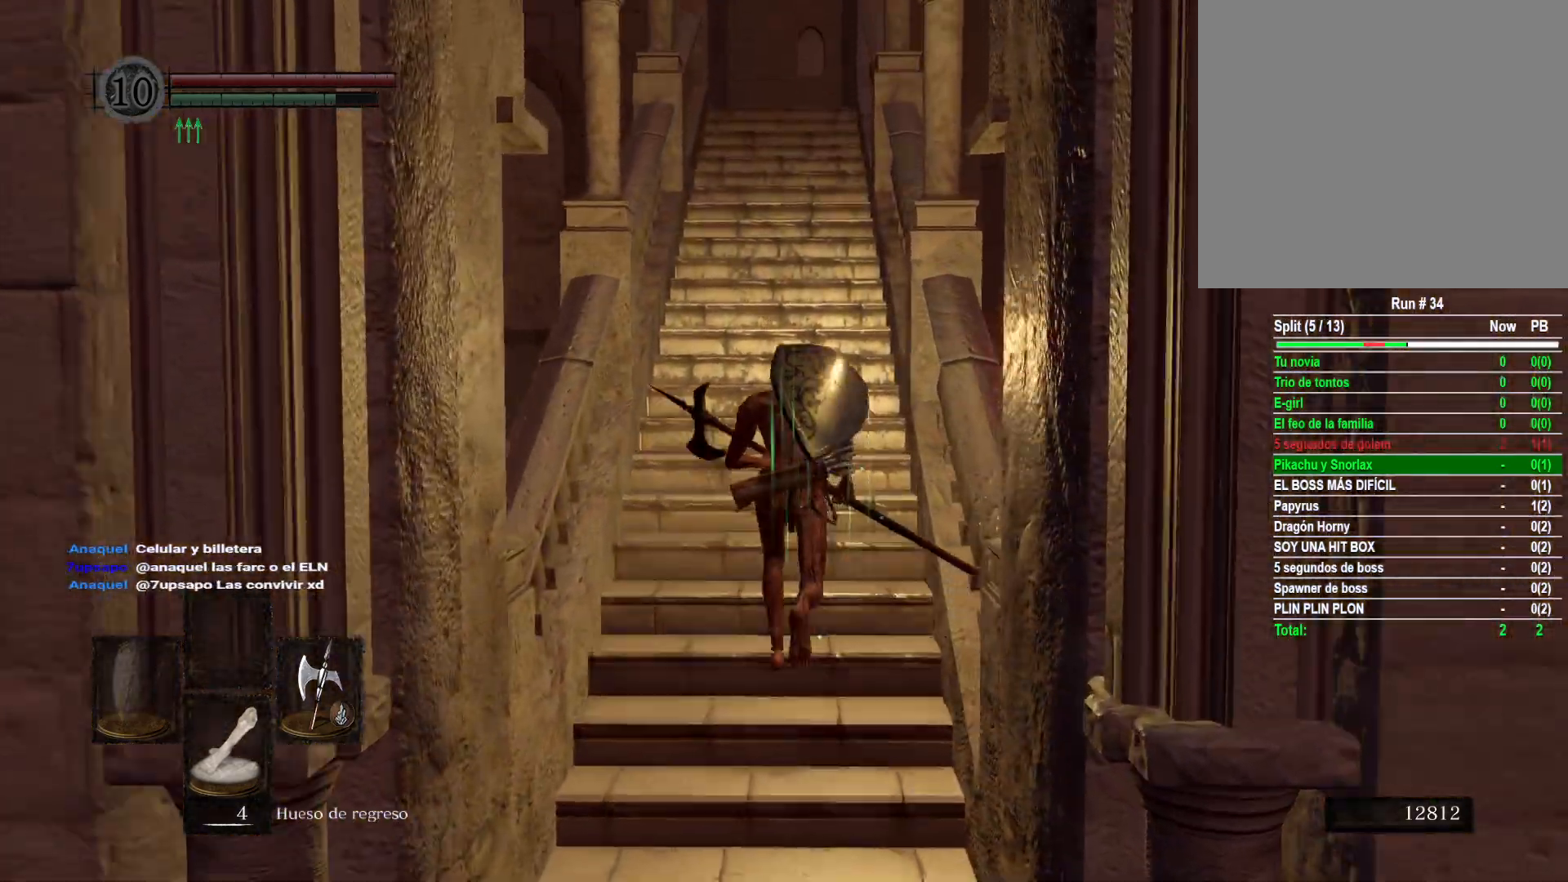
Gameplay with a controller (Xbox layout); each line is a JSON object with the inputs held at the frame after it. "events" lists button and stick changes between this image and that frame as [ms after this image, input, new state], when the widget could be followed in between.
{"buttons": ["B"], "left_stick": "up", "right_stick": "center", "events": []}
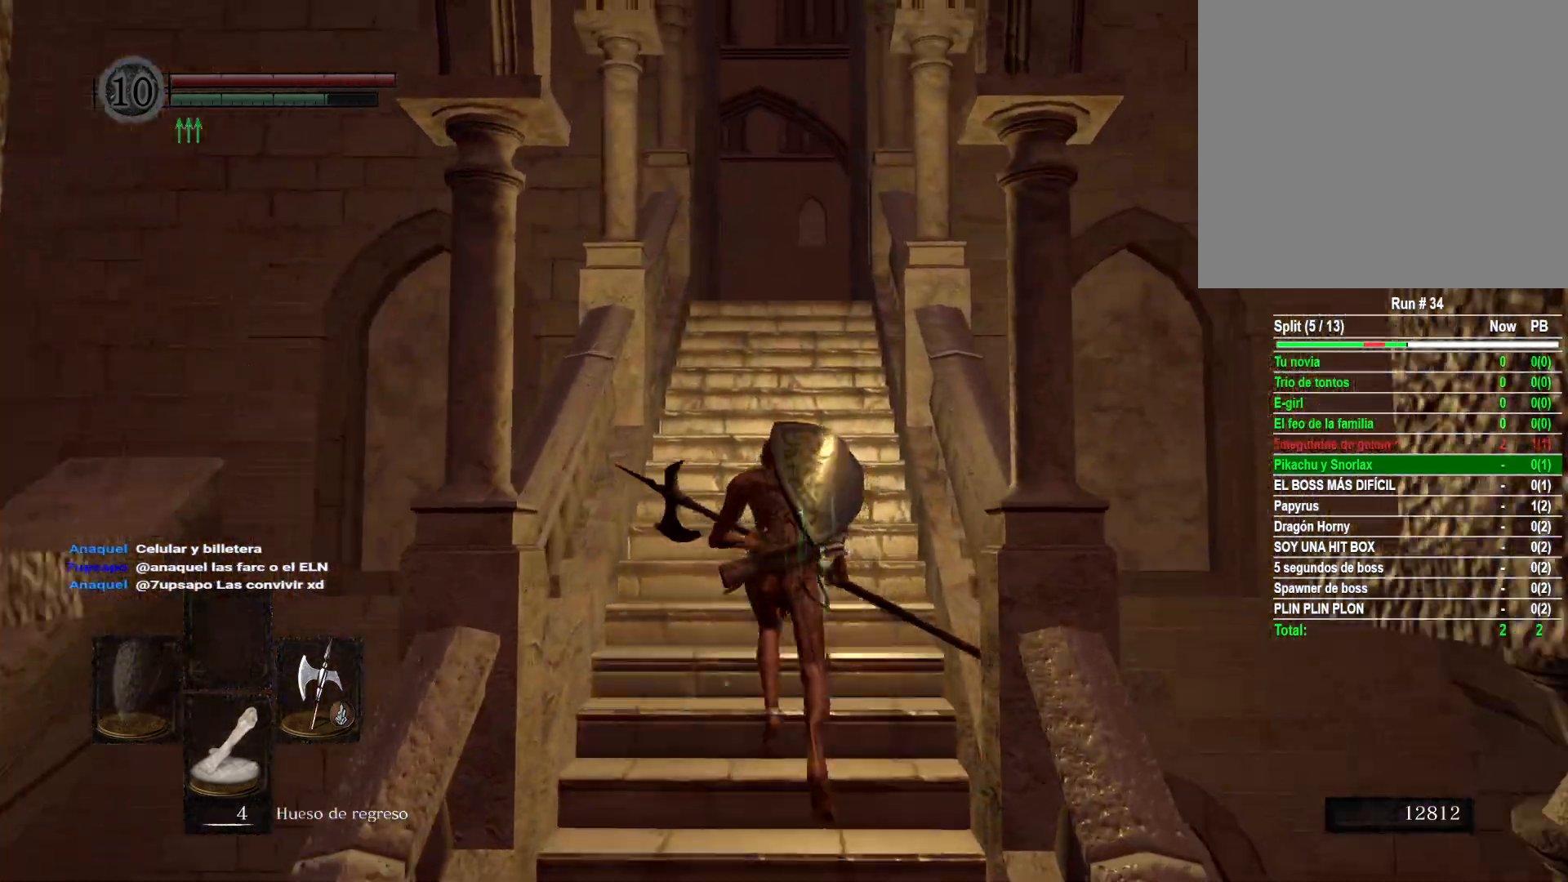
{"buttons": ["B"], "left_stick": "up", "right_stick": "center", "events": []}
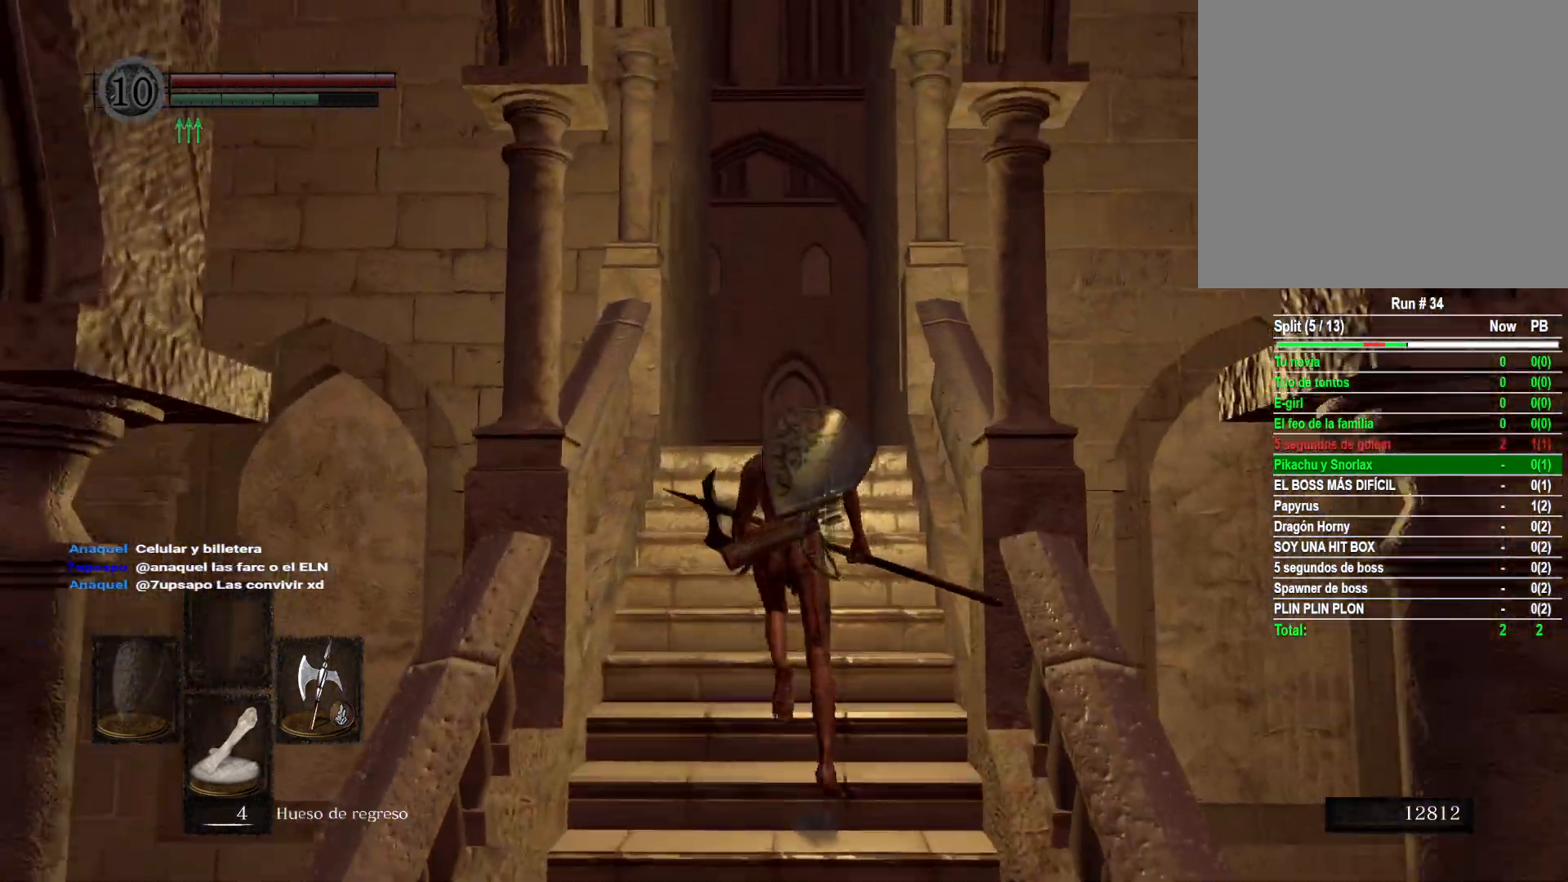
{"buttons": ["B"], "left_stick": "up", "right_stick": "center", "events": []}
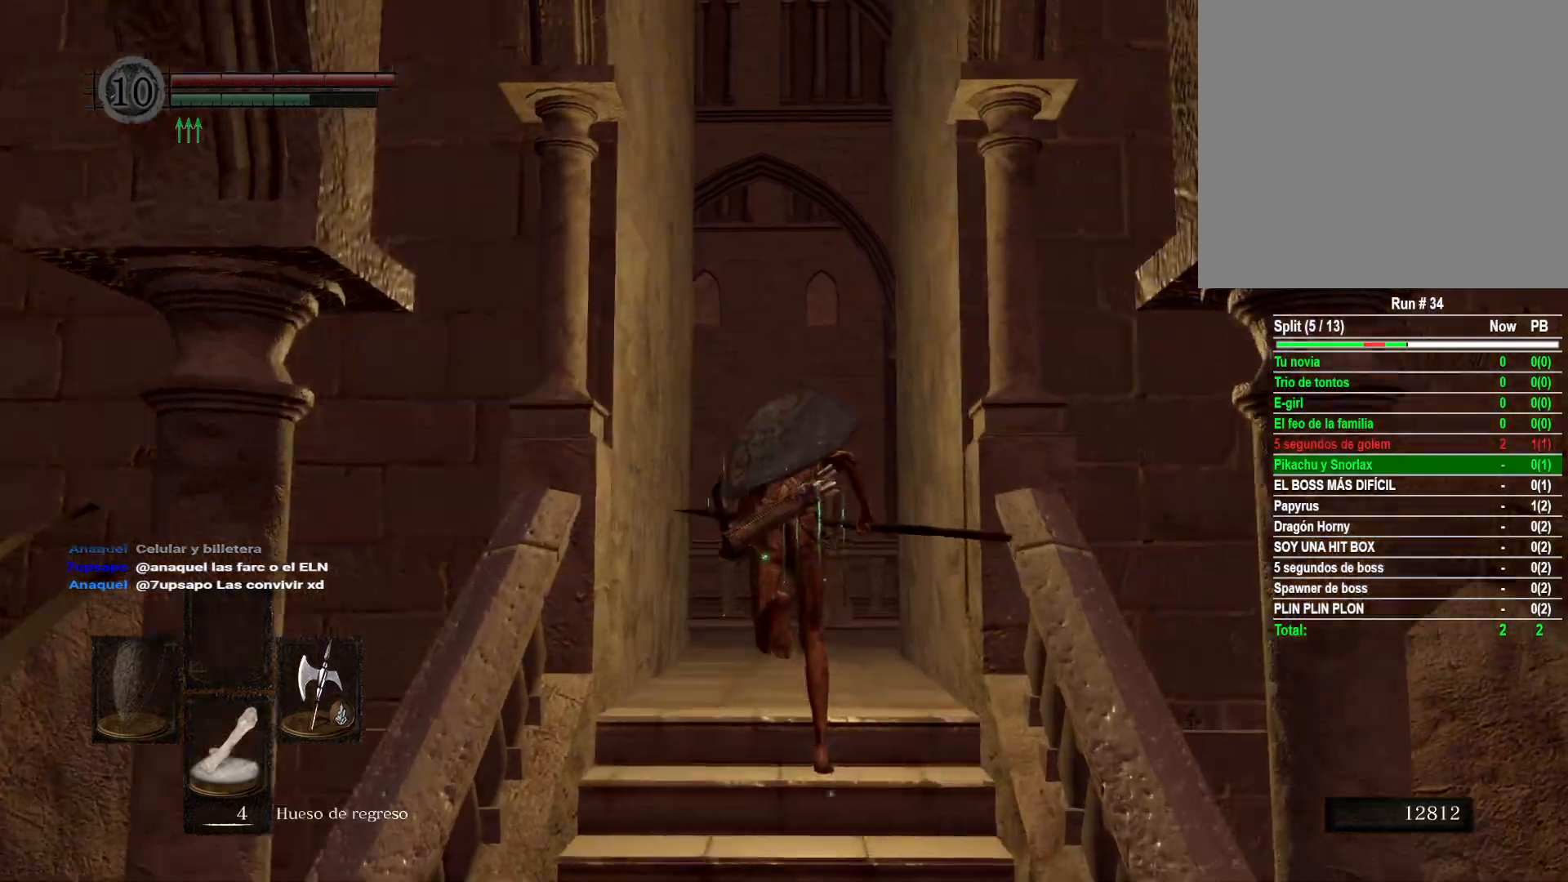
{"buttons": ["B"], "left_stick": "up", "right_stick": "center", "events": []}
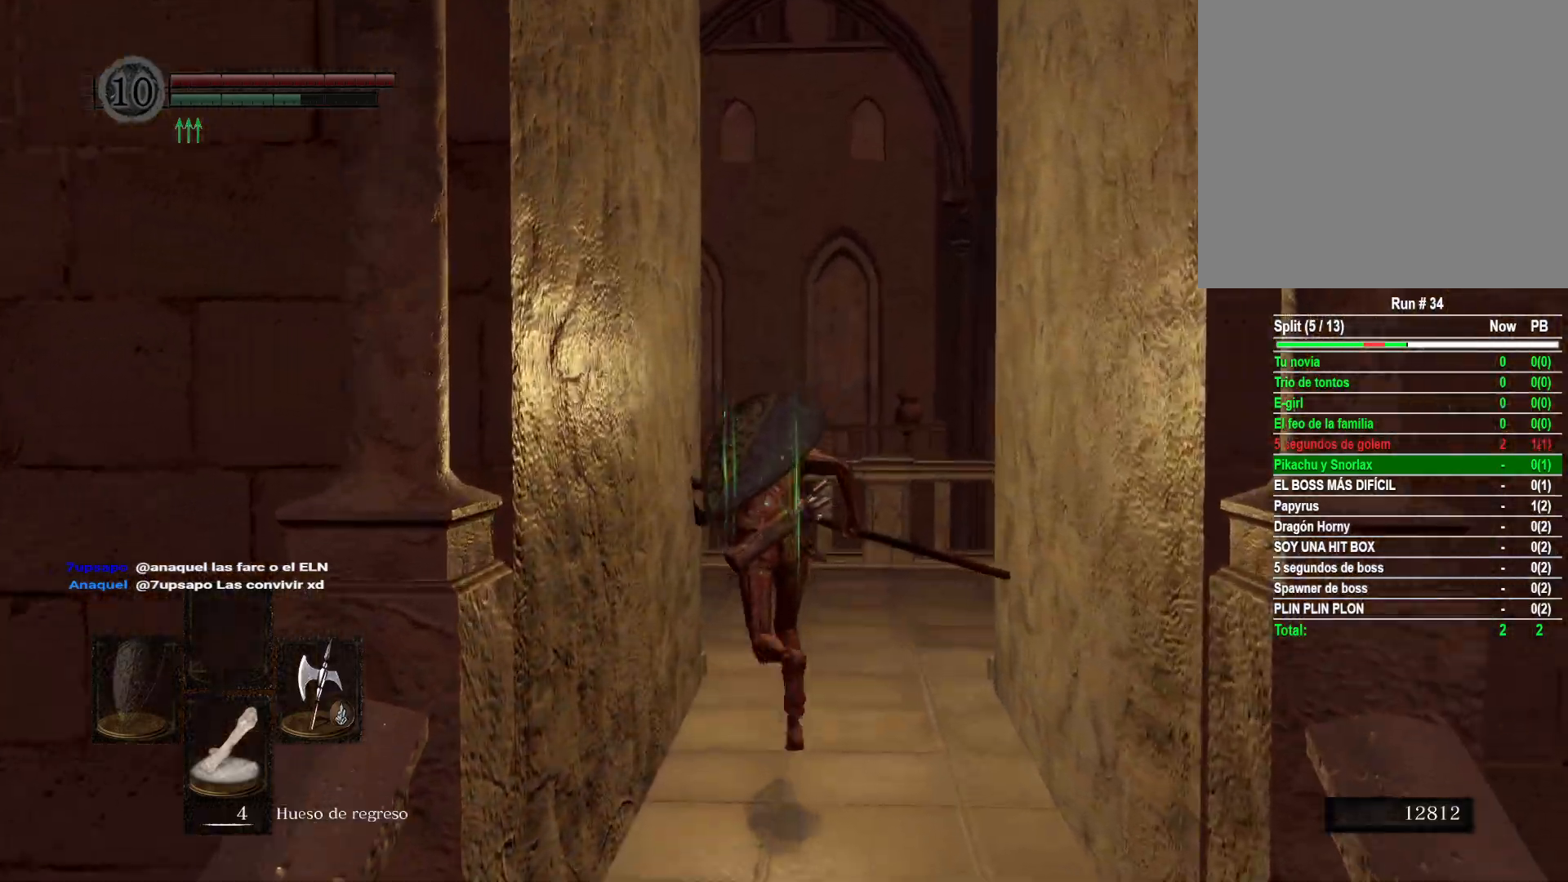
{"buttons": ["B"], "left_stick": "up-left", "right_stick": "center", "events": [[183, "left_stick", "up-left"]]}
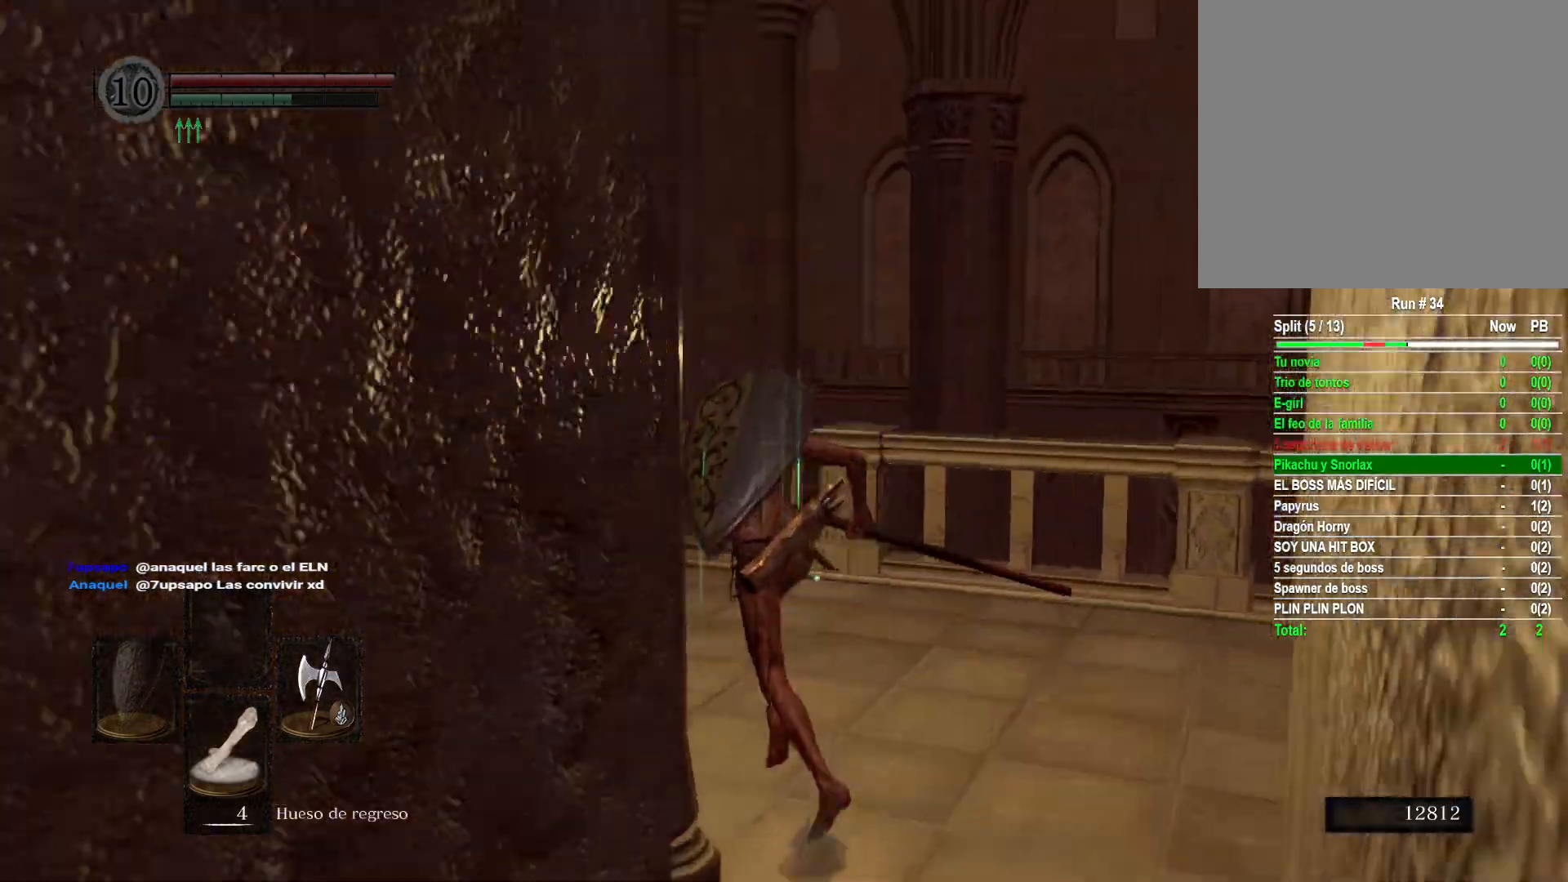
{"buttons": ["B"], "left_stick": "up", "right_stick": "center", "events": [[333, "left_stick", "up"]]}
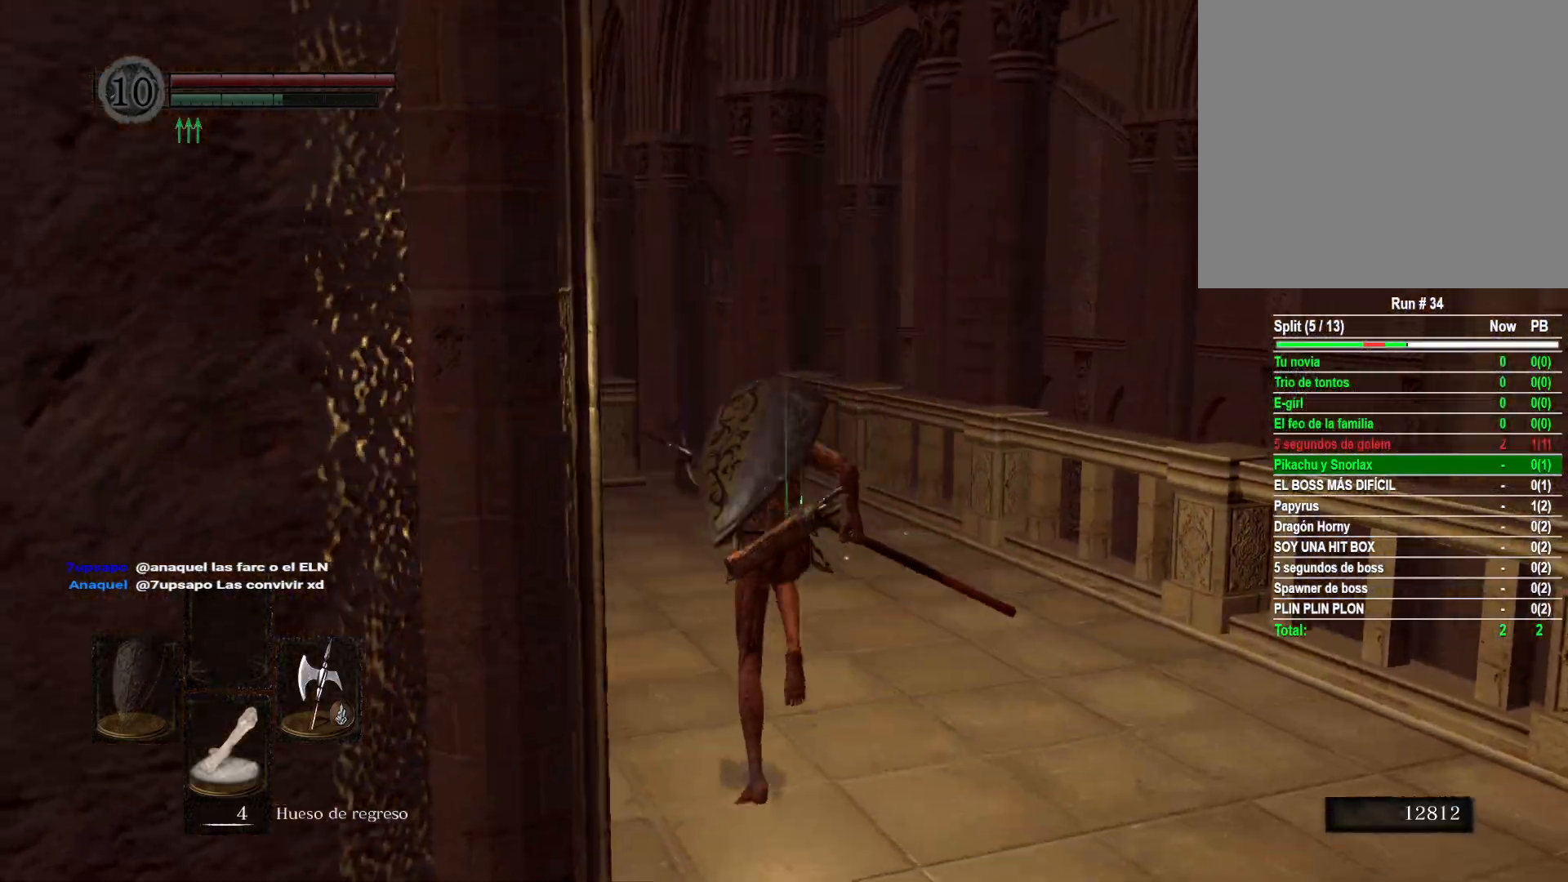
{"buttons": ["B"], "left_stick": "up", "right_stick": "center", "events": []}
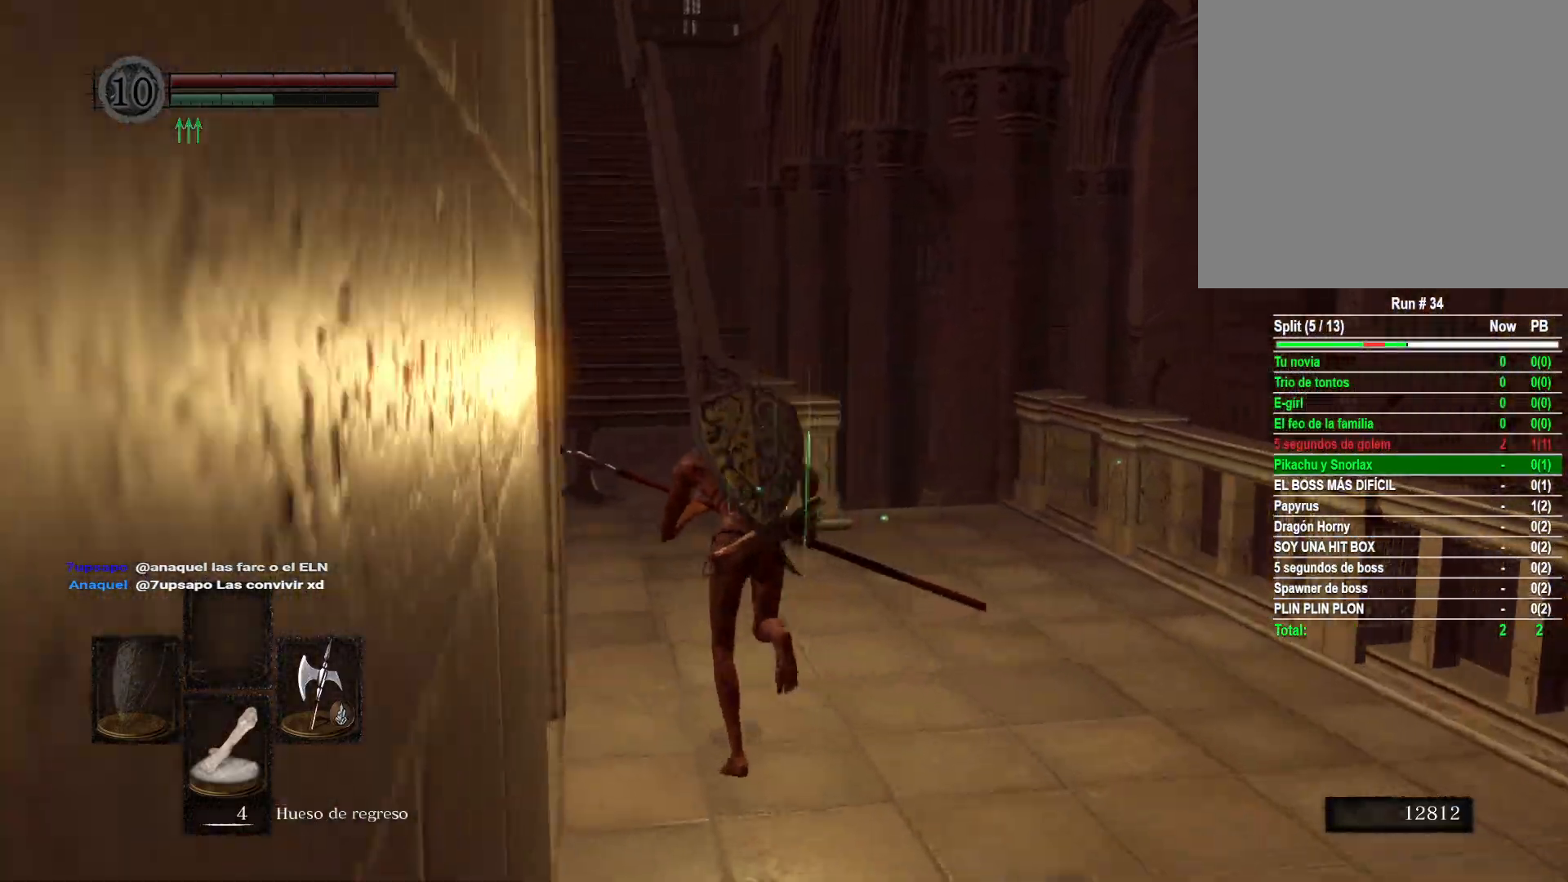
{"buttons": ["B"], "left_stick": "up", "right_stick": "center", "events": []}
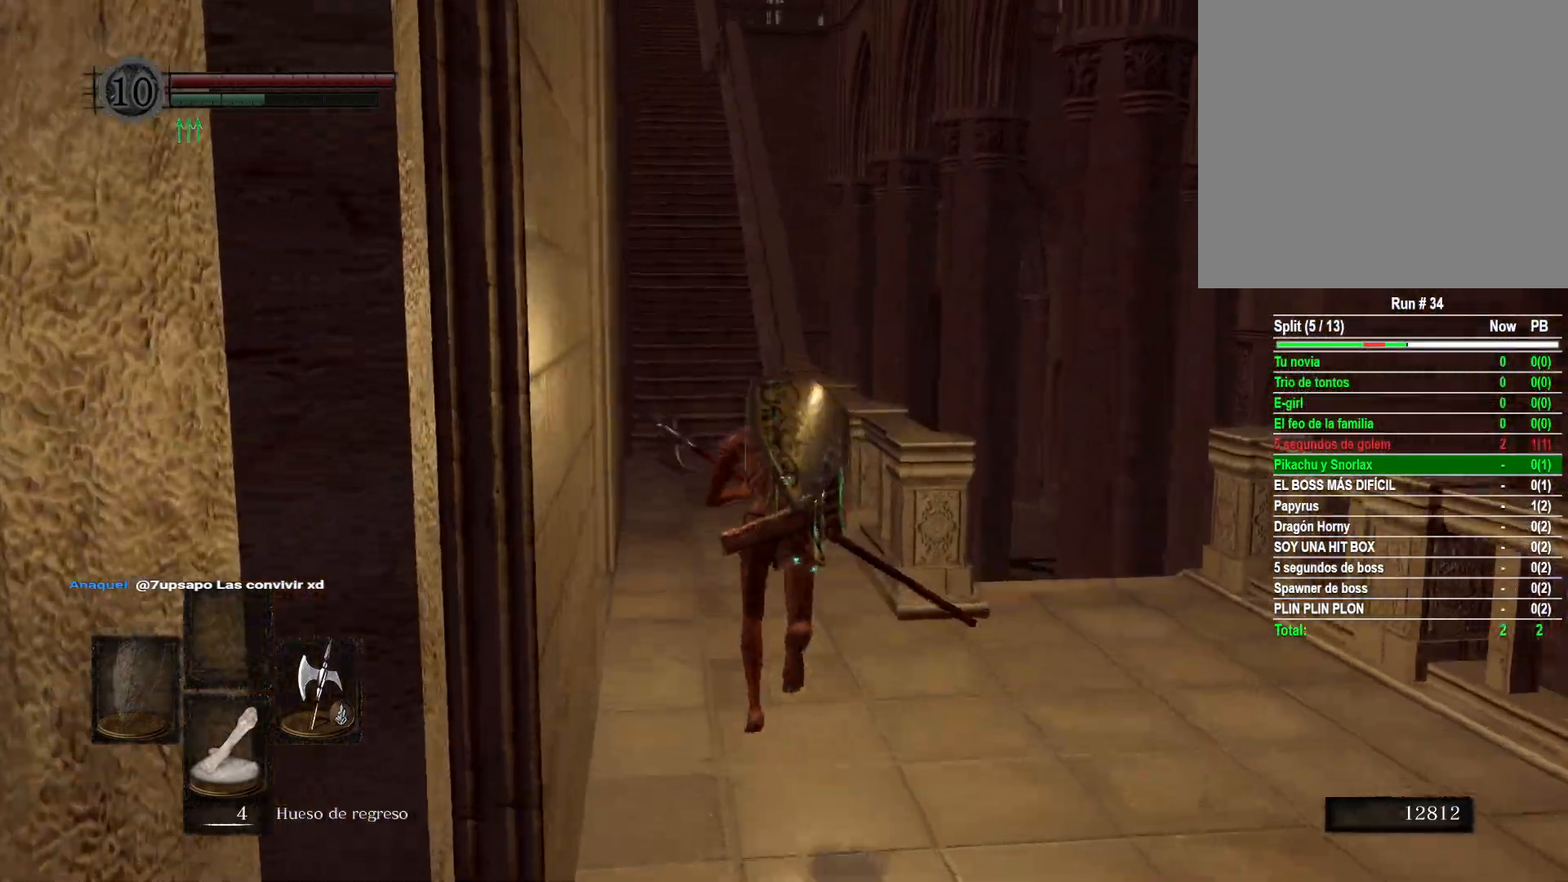
{"buttons": ["B"], "left_stick": "up", "right_stick": "center", "events": []}
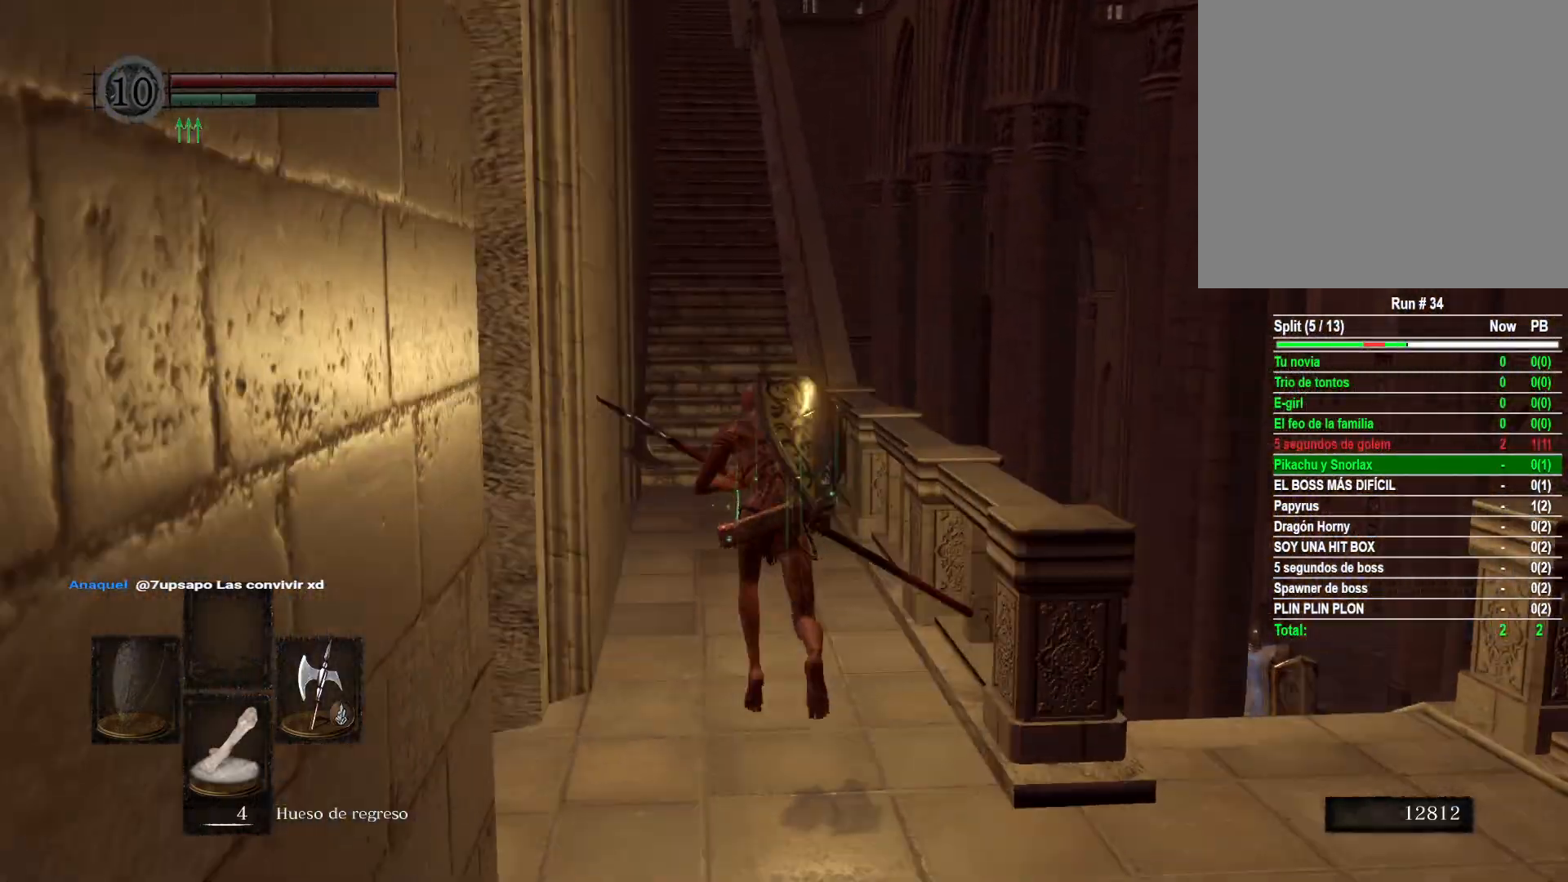
{"buttons": ["B"], "left_stick": "up", "right_stick": "center", "events": []}
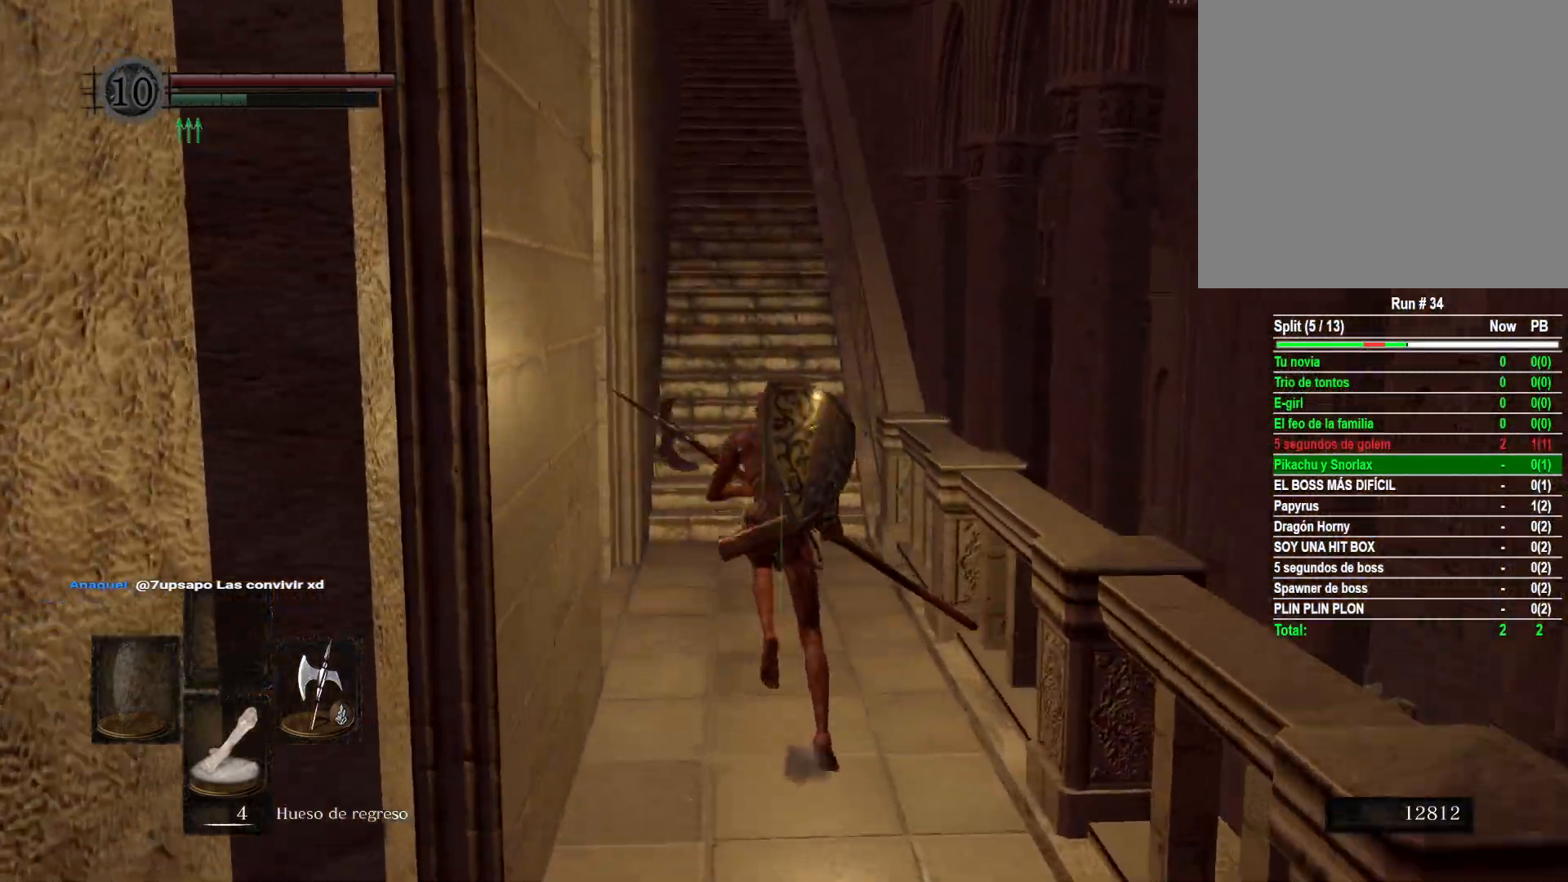
{"buttons": [], "left_stick": "up", "right_stick": "center", "events": [[350, "B", "up"]]}
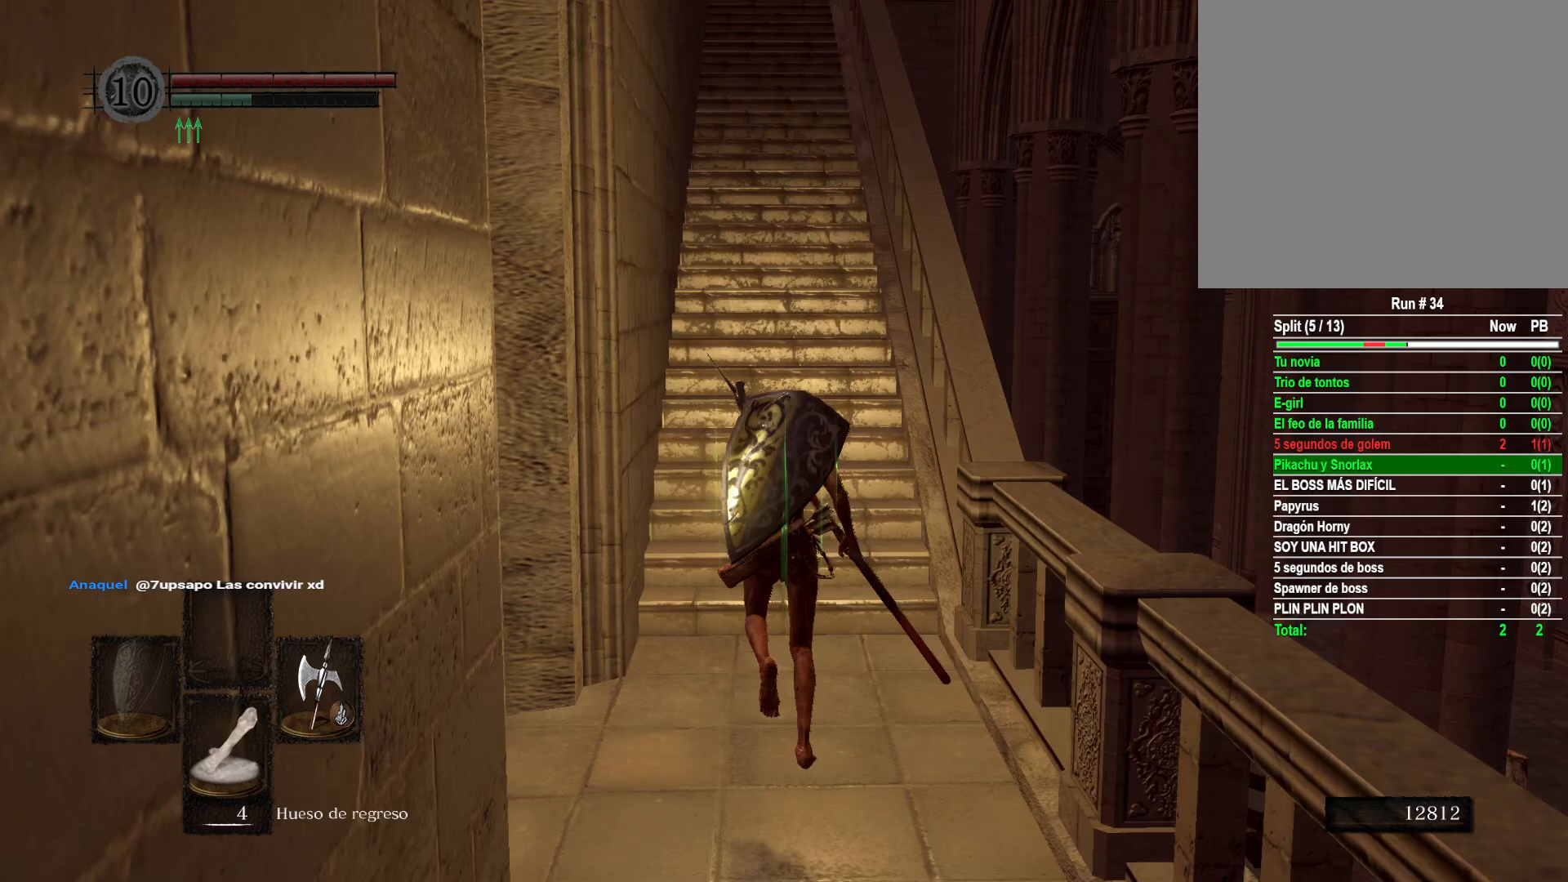
{"buttons": [], "left_stick": "up", "right_stick": "center", "events": []}
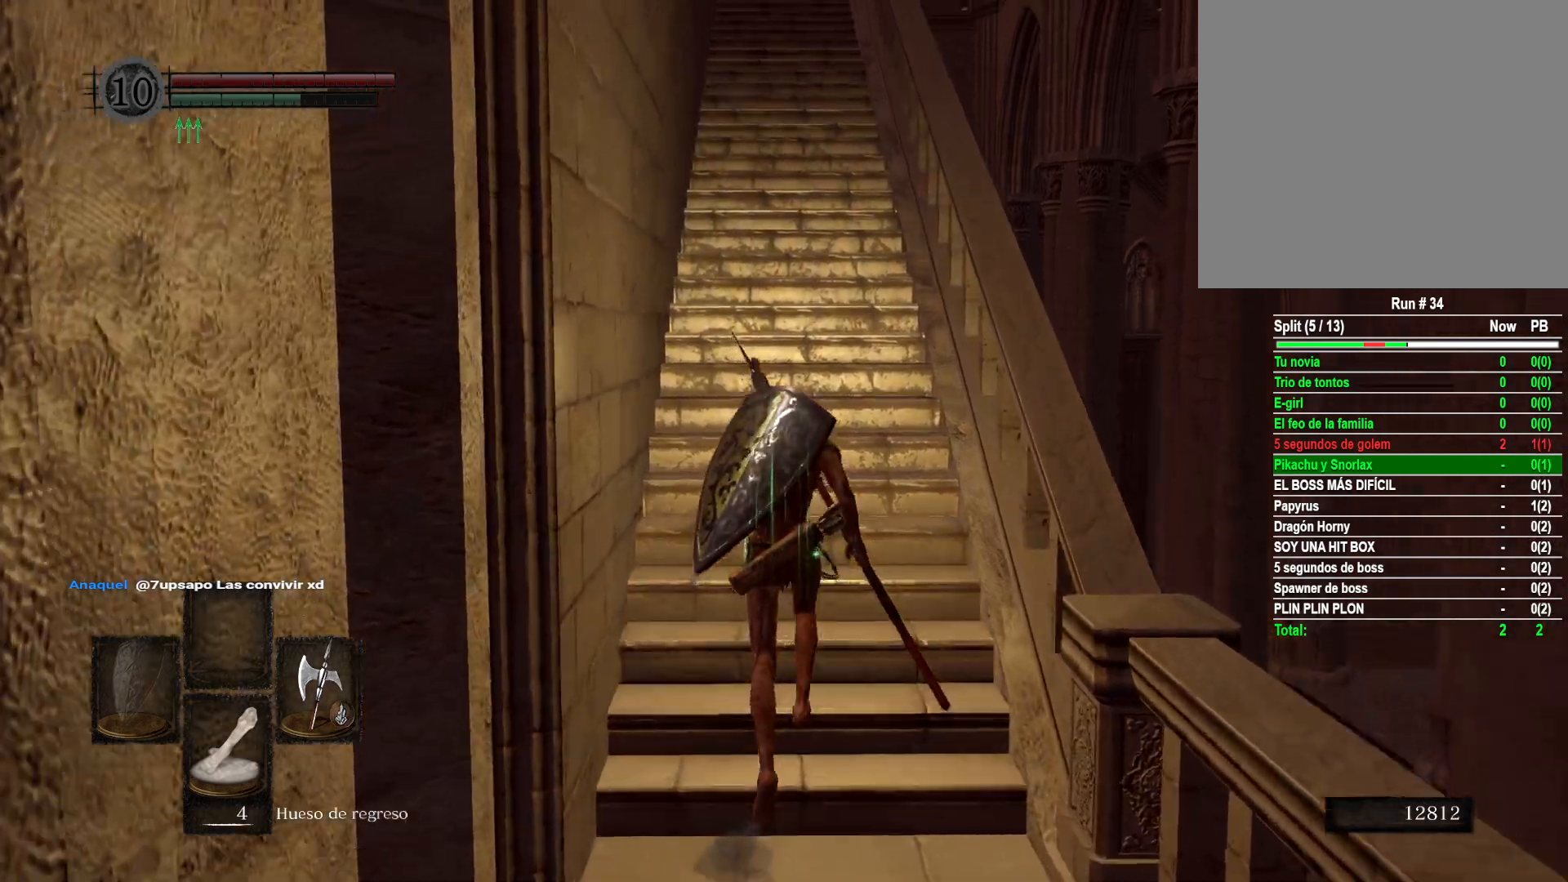
{"buttons": [], "left_stick": "up", "right_stick": "down-right", "events": [[250, "right_stick", "down-right"]]}
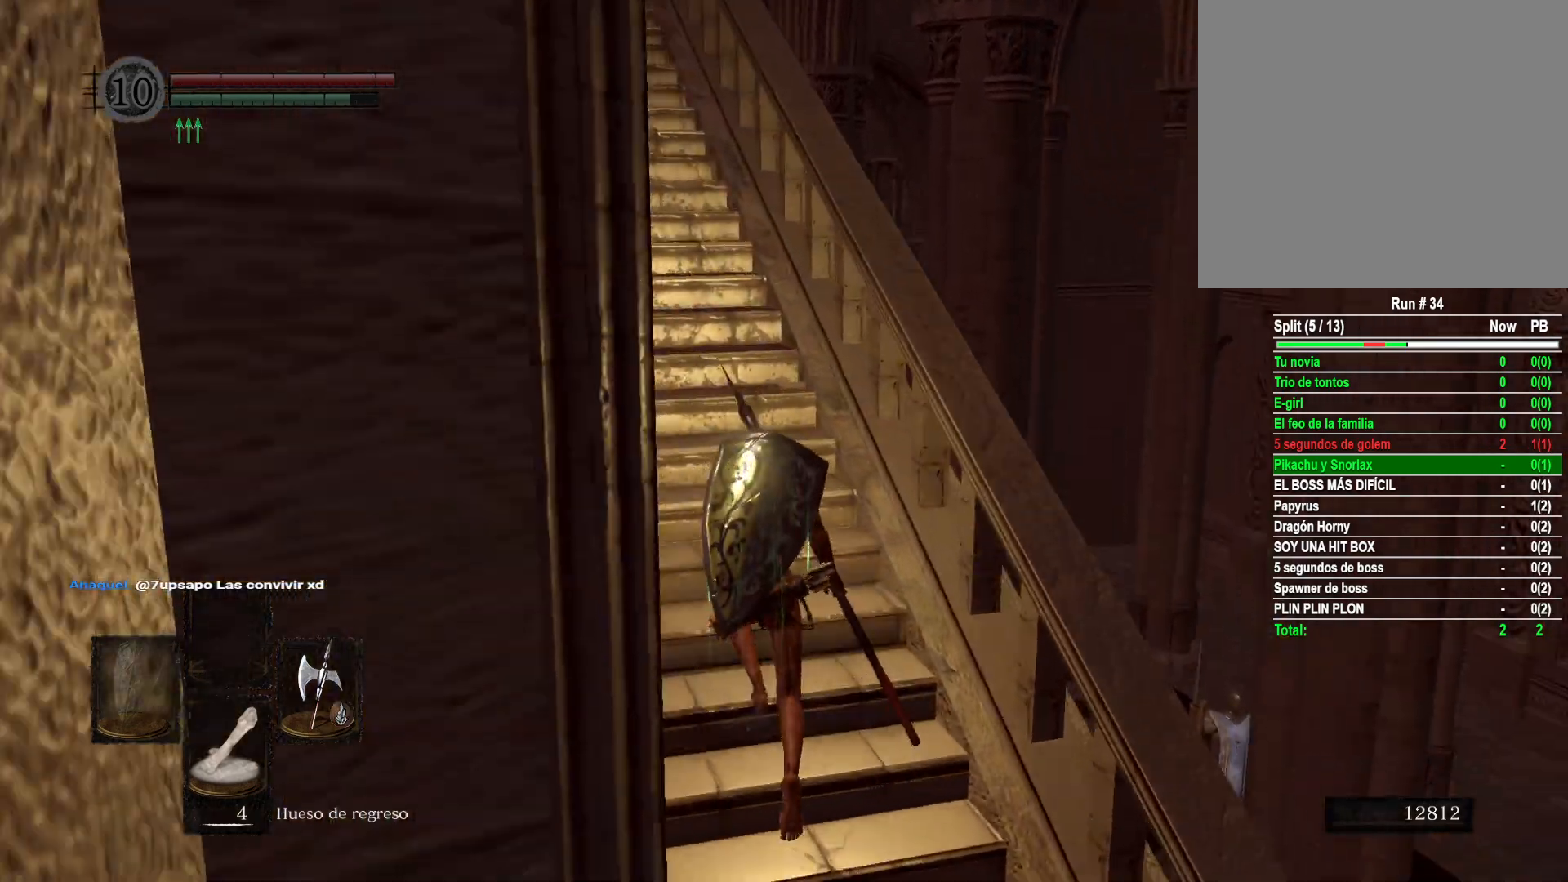
{"buttons": [], "left_stick": "left", "right_stick": "down-right", "events": [[150, "left_stick", "up-left"], [433, "left_stick", "left"]]}
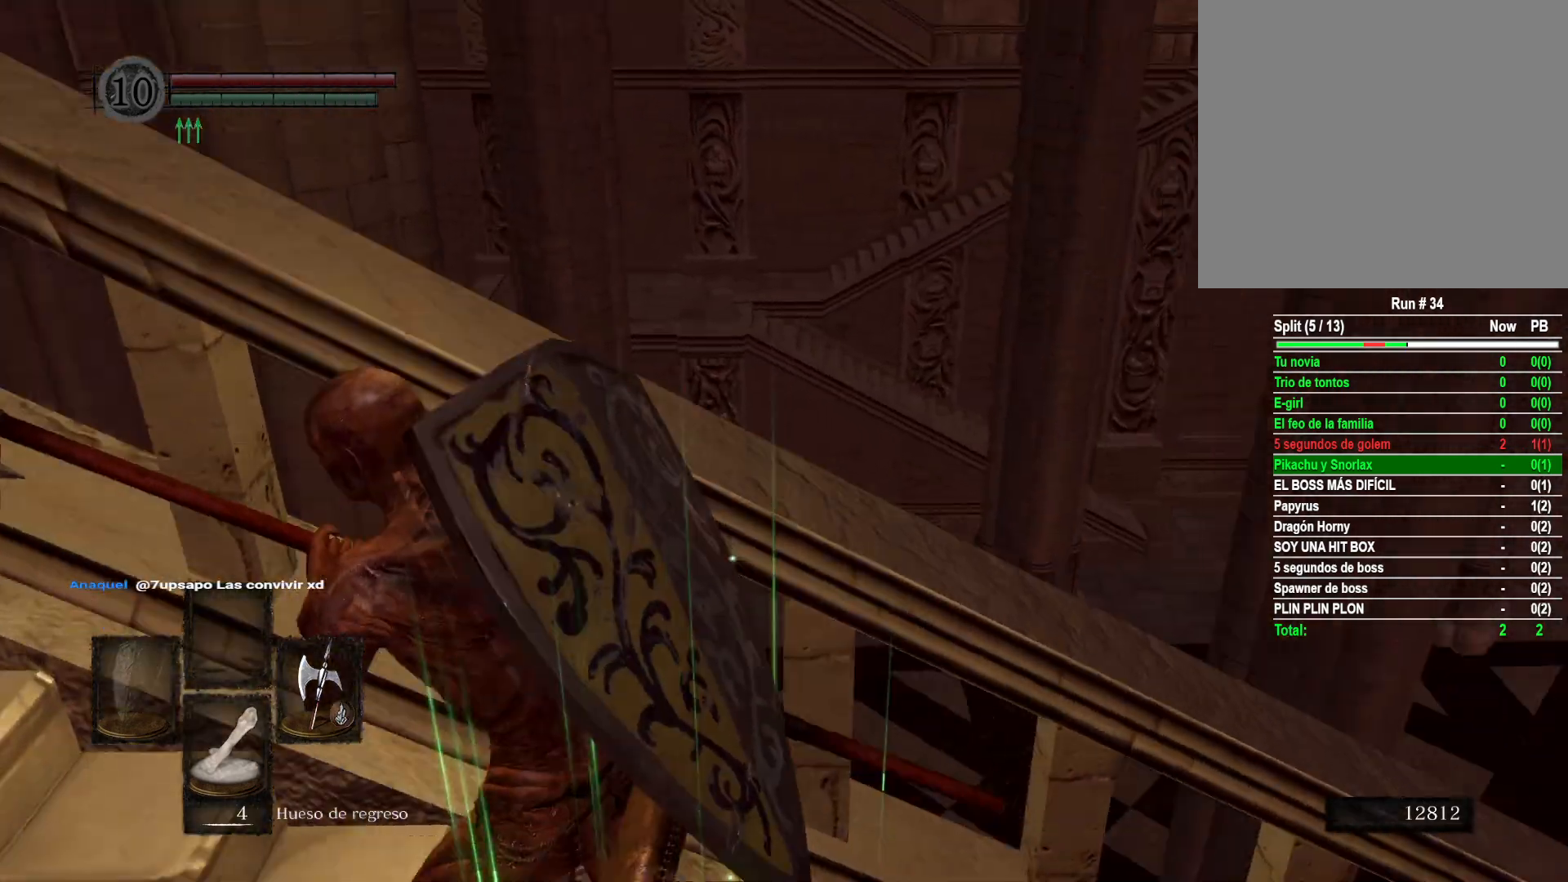
{"buttons": [], "left_stick": "center", "right_stick": "center", "events": [[267, "left_stick", "center"], [283, "right_stick", "center"]]}
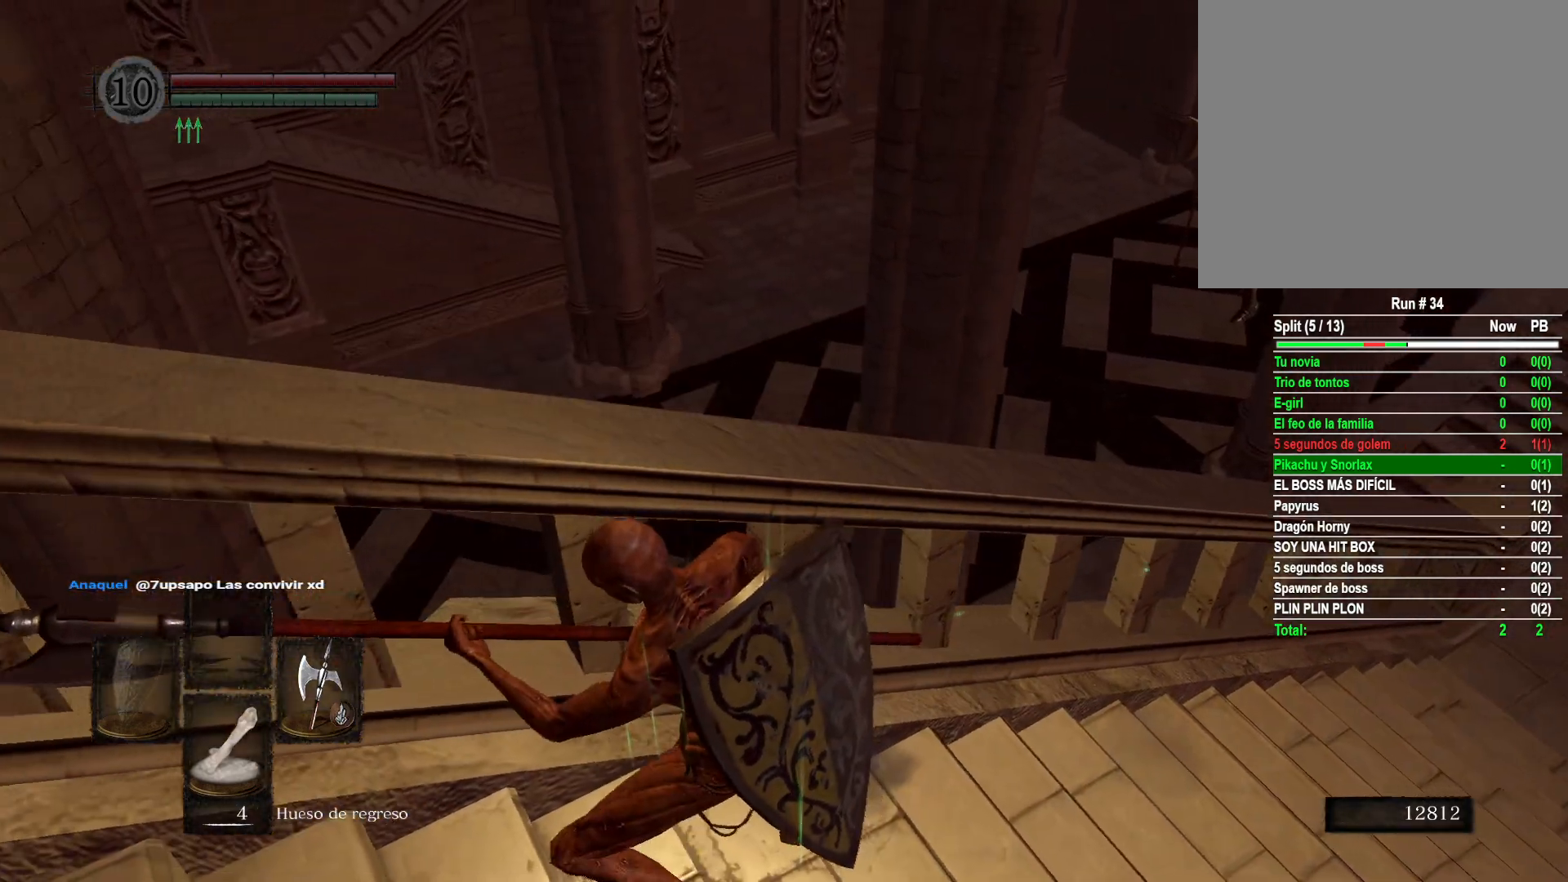
{"buttons": [], "left_stick": "center", "right_stick": "center", "events": [[167, "DPAD_RIGHT", "down"], [250, "DPAD_RIGHT", "up"]]}
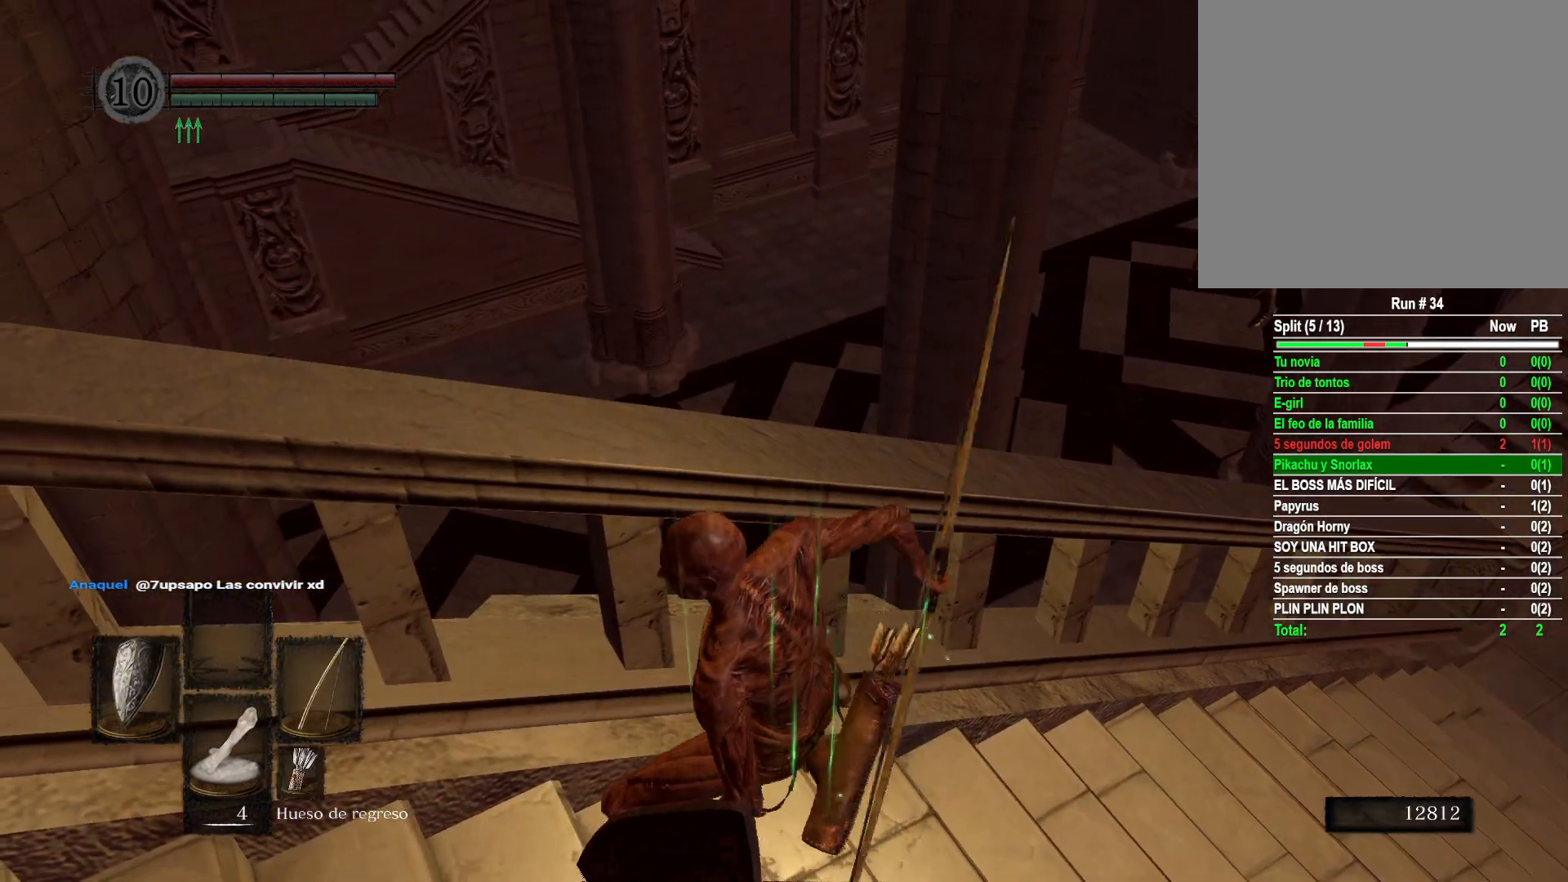
{"buttons": [], "left_stick": "center", "right_stick": "up-right", "events": [[67, "Y", "down"], [150, "Y", "up"], [483, "right_stick", "up-right"]]}
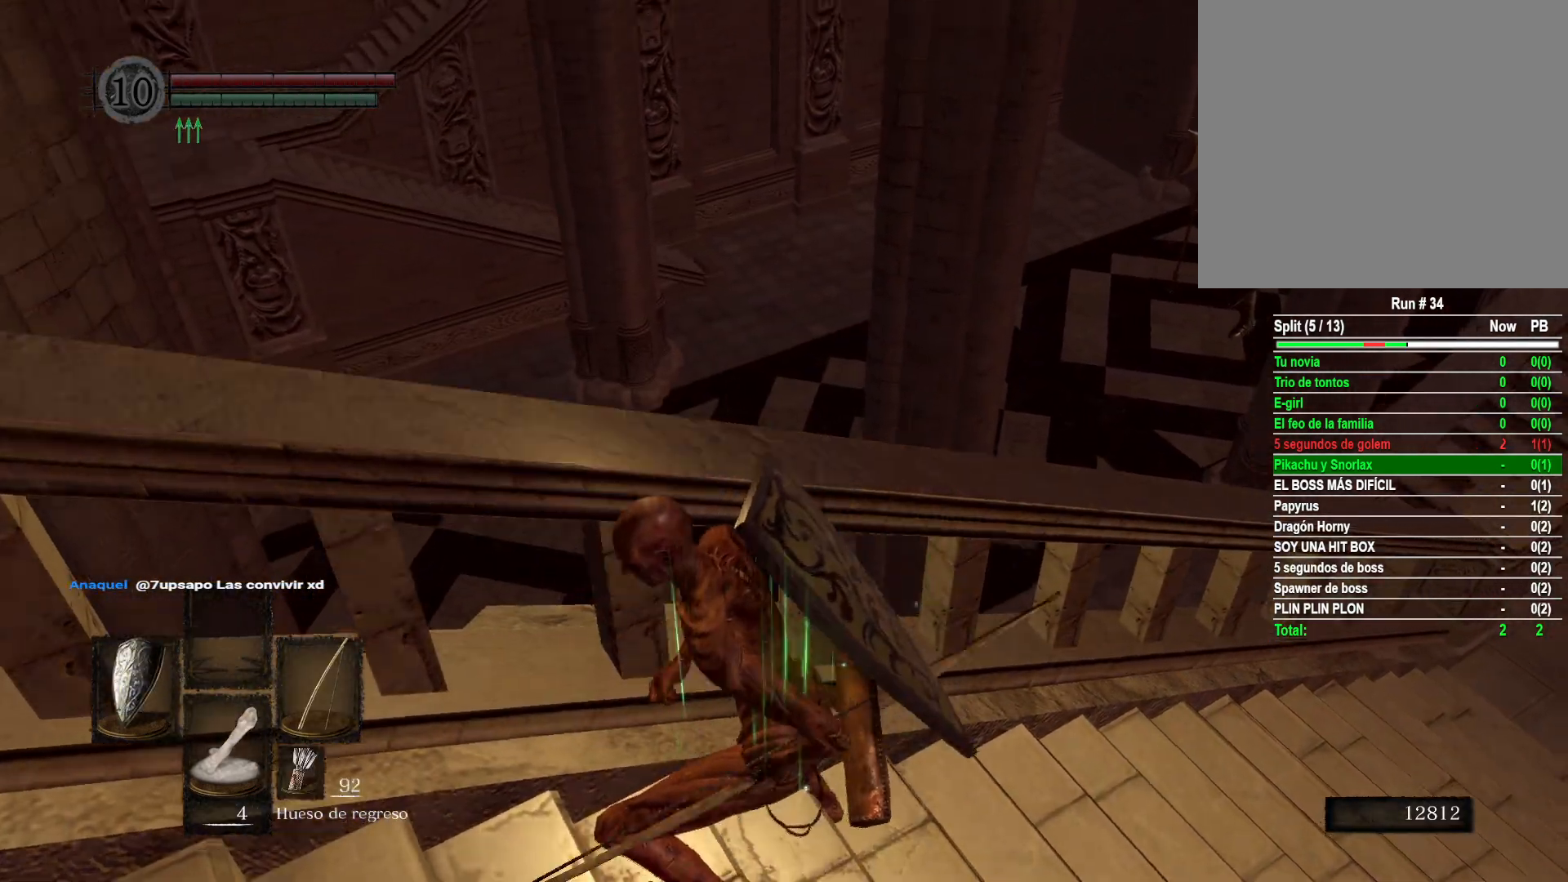
{"buttons": [], "left_stick": "center", "right_stick": "center", "events": [[150, "right_stick", "center"], [250, "left_stick", "up-right"], [333, "L1", "down"], [417, "left_stick", "center"], [433, "L1", "up"]]}
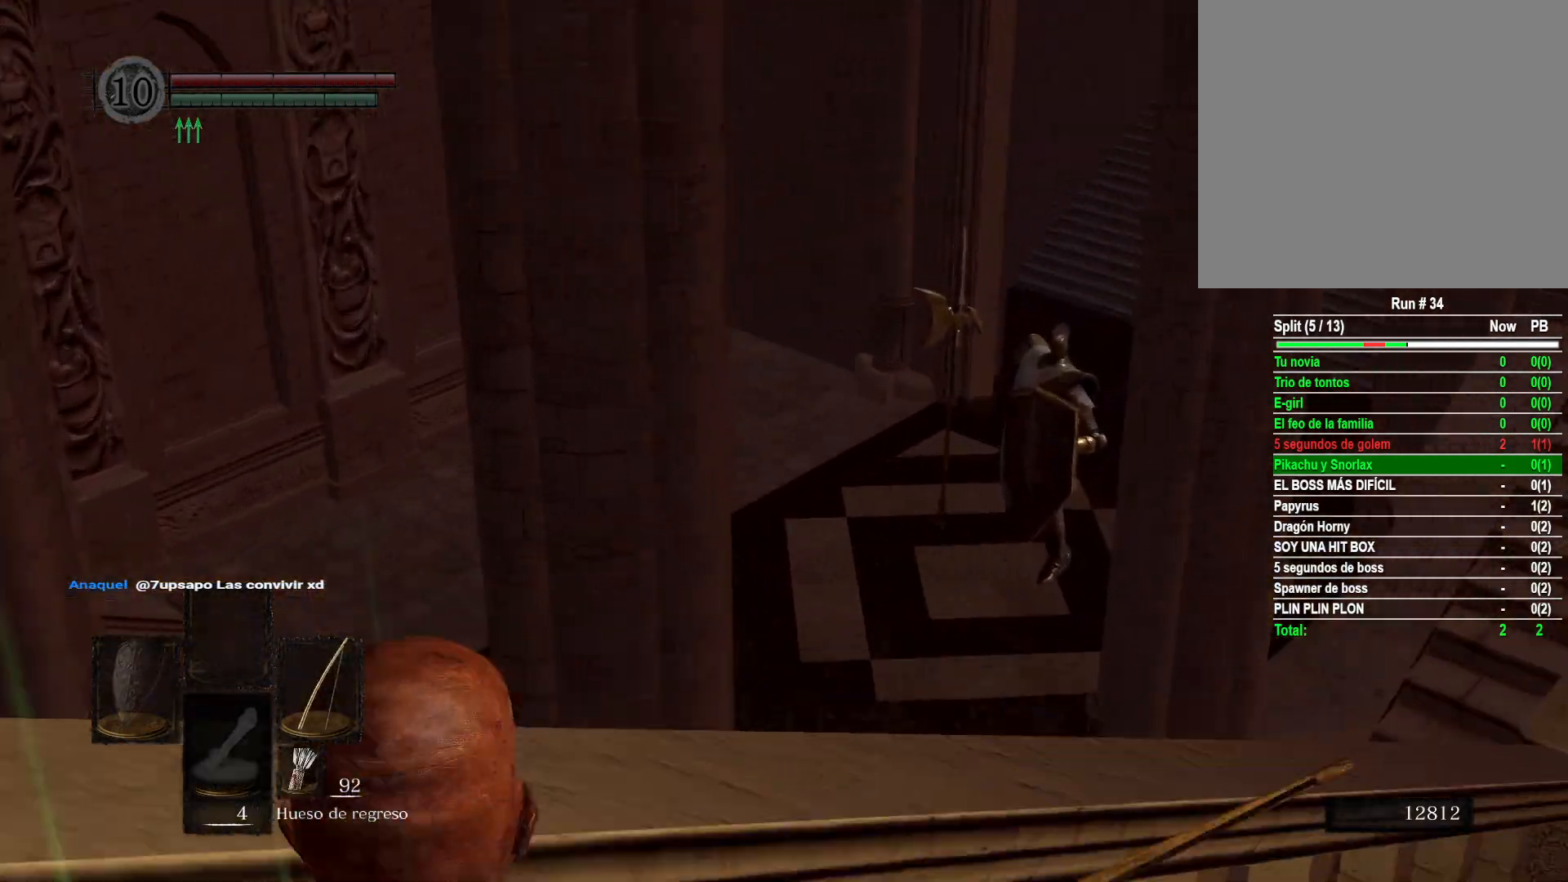
{"buttons": [], "left_stick": "center", "right_stick": "center", "events": [[150, "right_stick", "right"], [350, "right_stick", "center"]]}
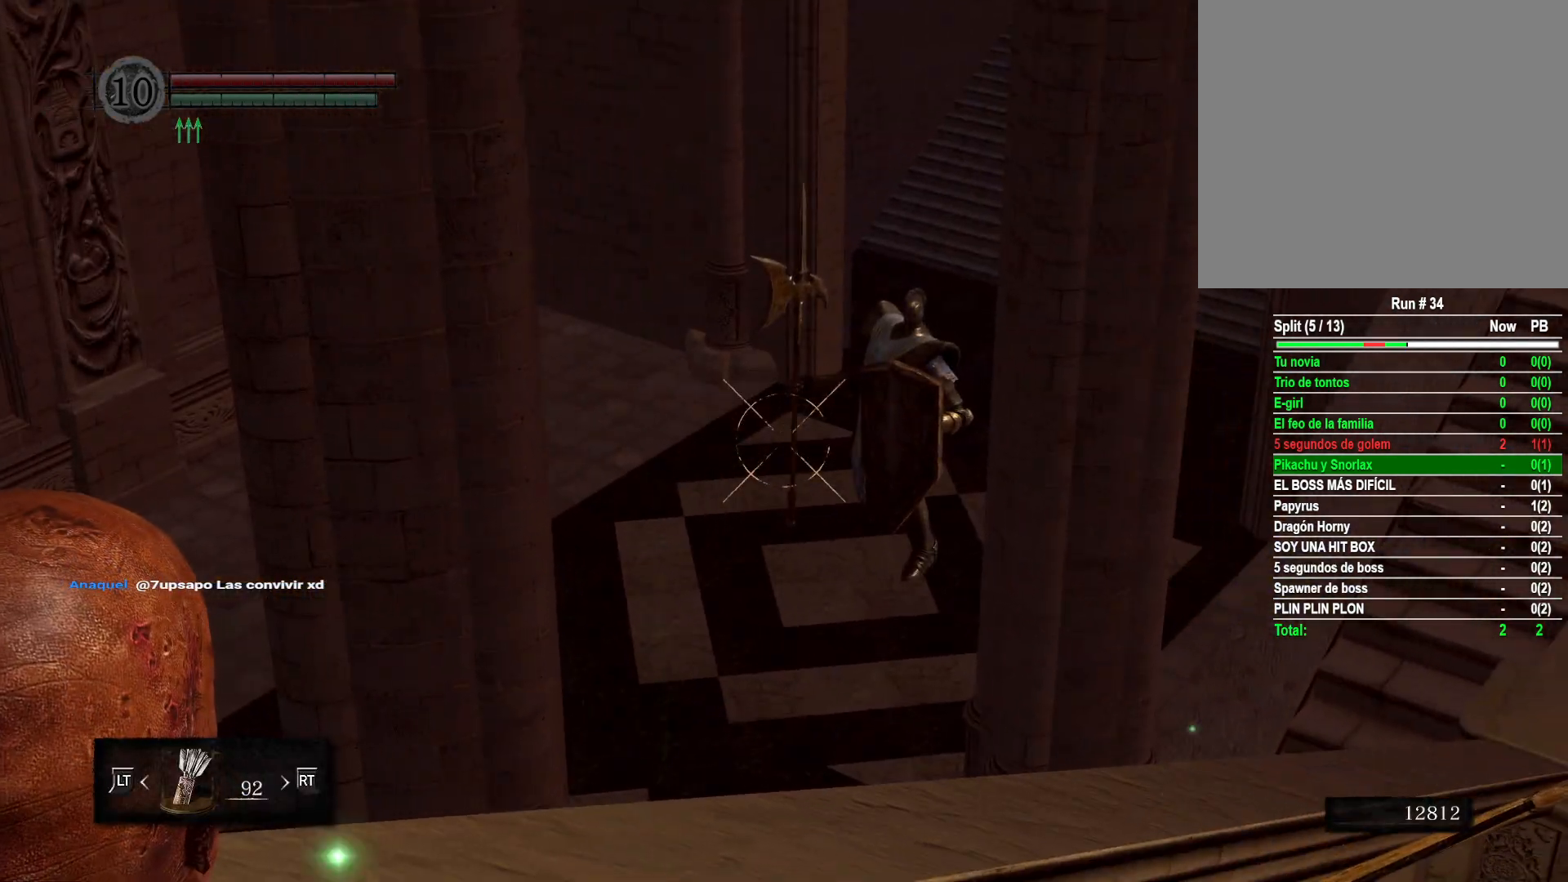
{"buttons": [], "left_stick": "center", "right_stick": "center", "events": [[200, "START", "down"], [267, "START", "up"]]}
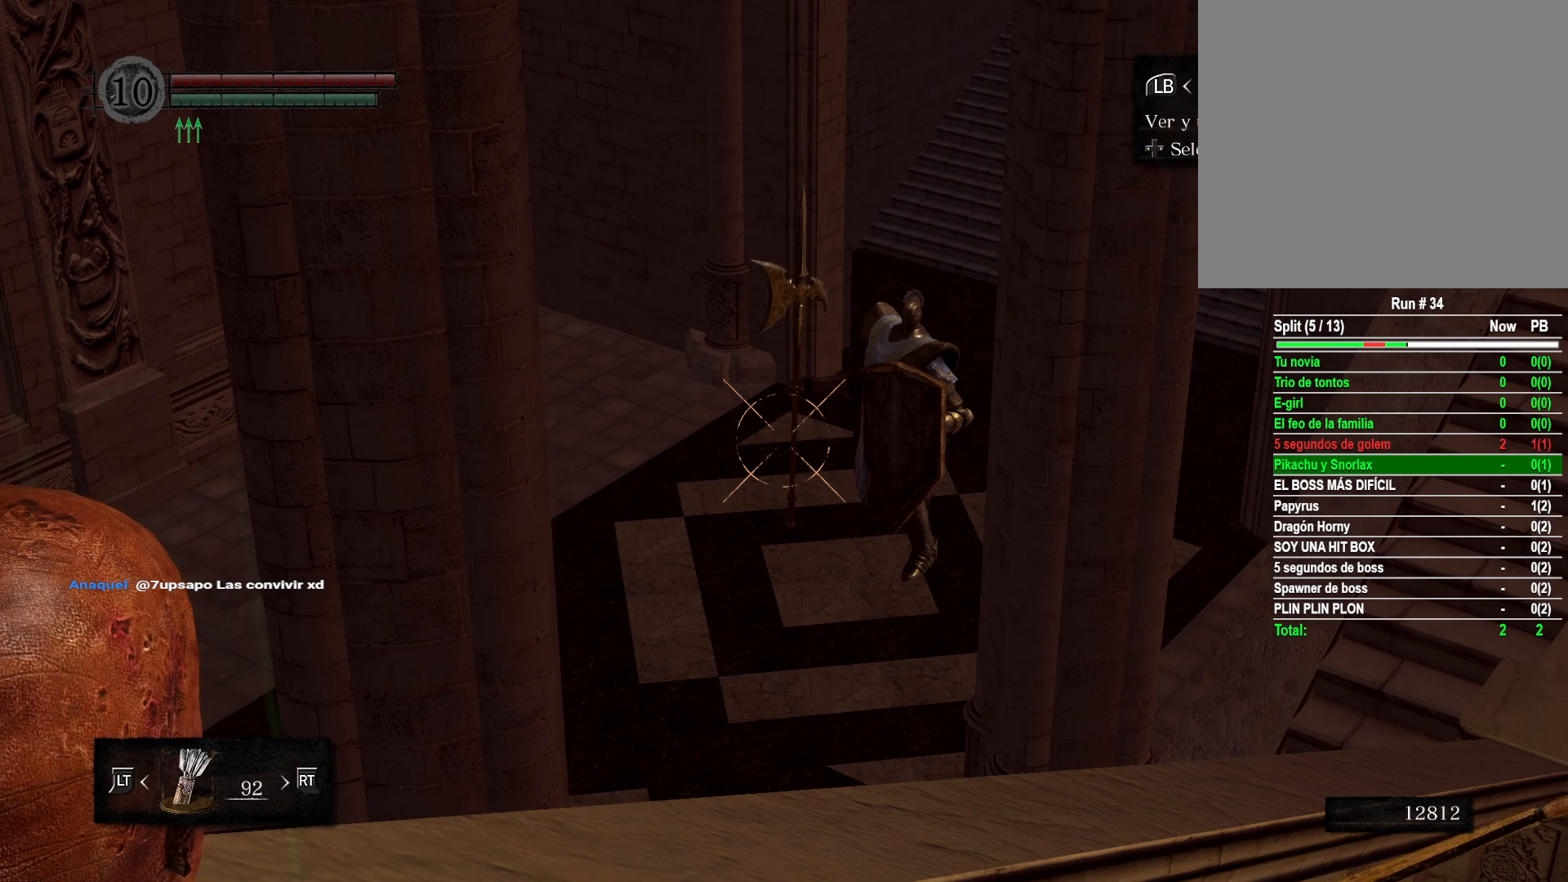
{"buttons": ["B"], "left_stick": "center", "right_stick": "center", "events": [[433, "B", "down"]]}
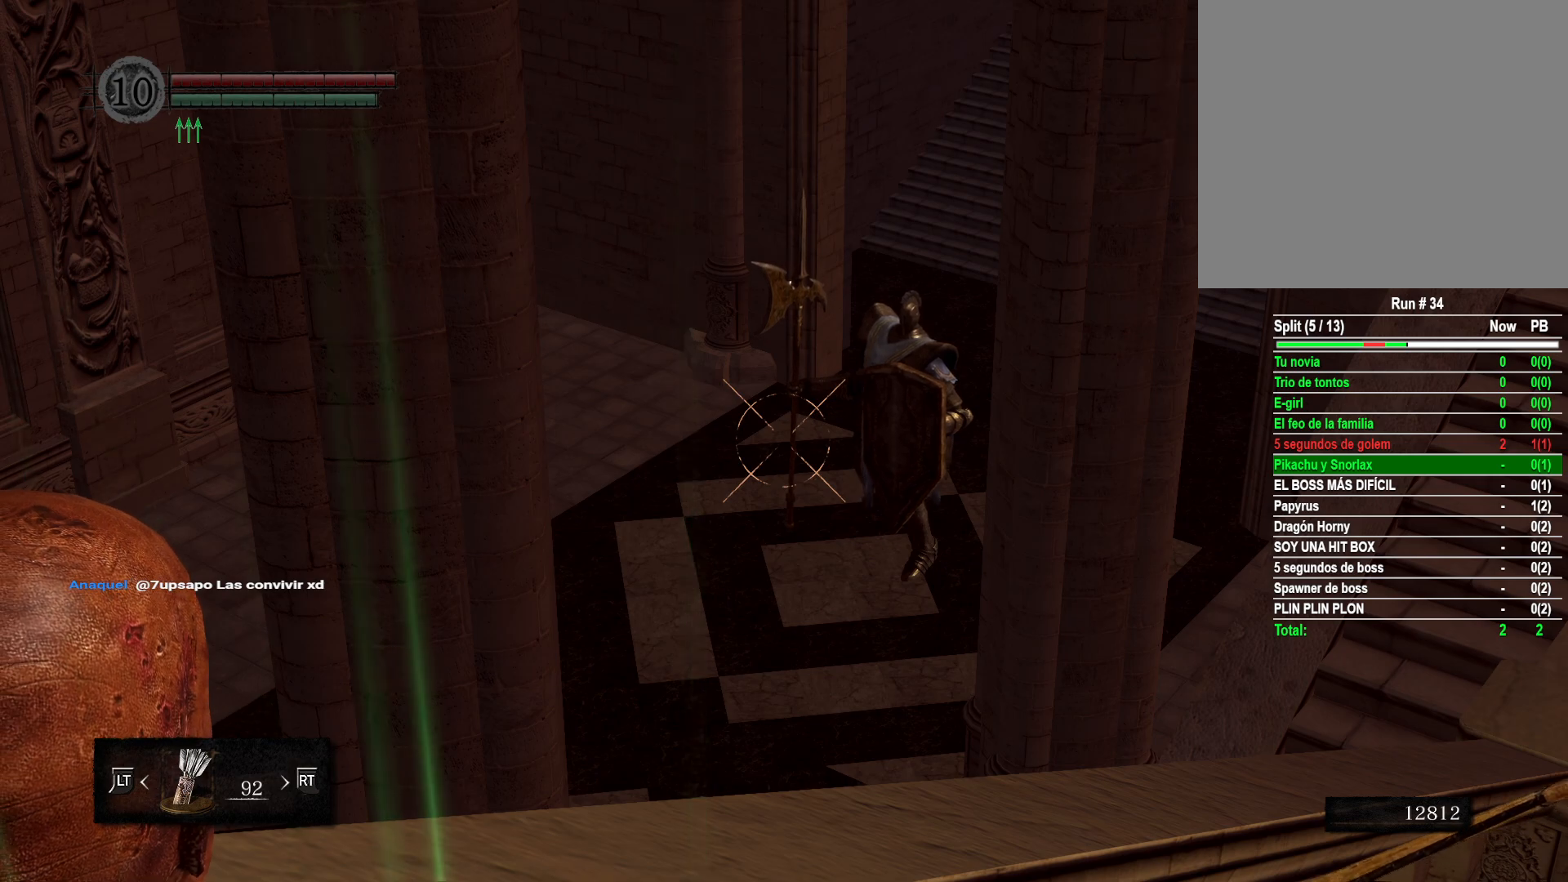
{"buttons": [], "left_stick": "center", "right_stick": "center", "events": [[17, "B", "up"]]}
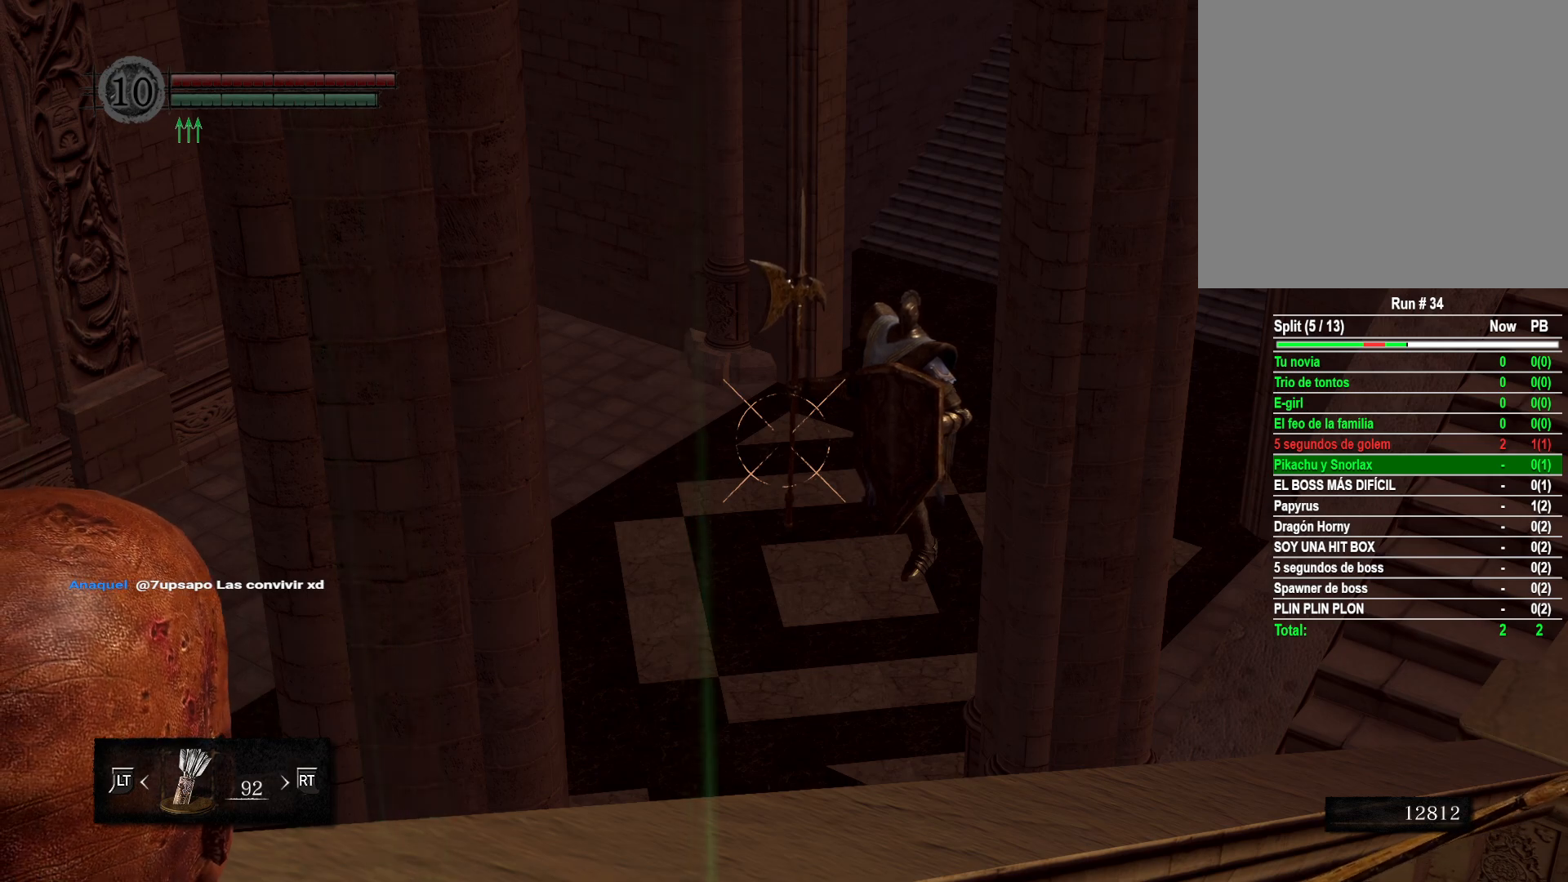
{"buttons": [], "left_stick": "center", "right_stick": "center", "events": [[167, "L1", "down"], [283, "L1", "up"]]}
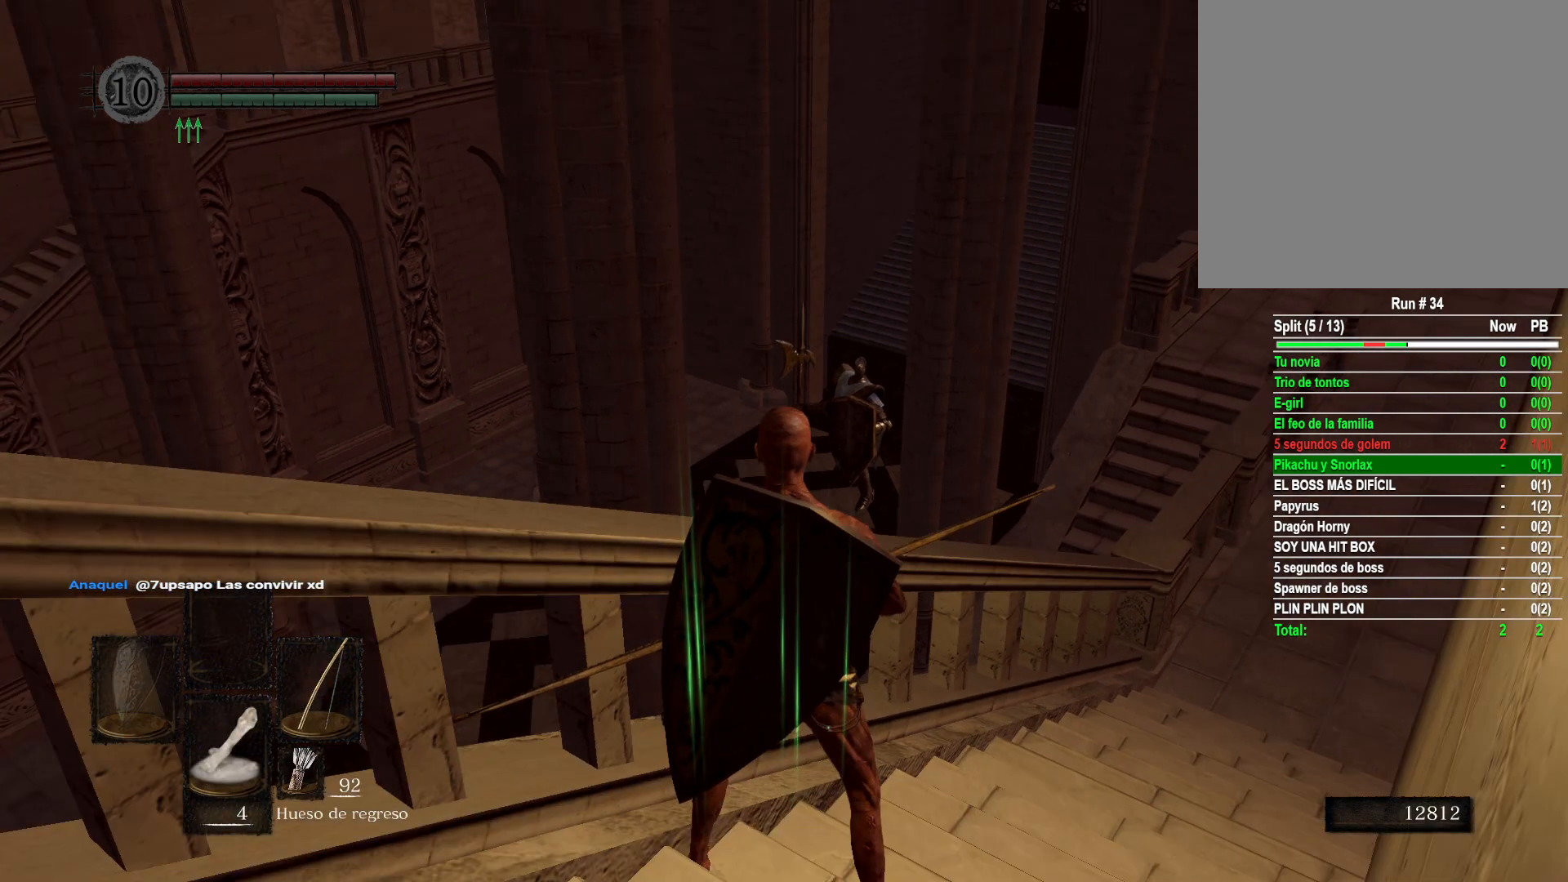
{"buttons": [], "left_stick": "center", "right_stick": "center", "events": [[33, "START", "down"], [133, "START", "up"], [267, "DPAD_RIGHT", "down"], [383, "A", "down"], [383, "DPAD_RIGHT", "up"], [483, "A", "up"]]}
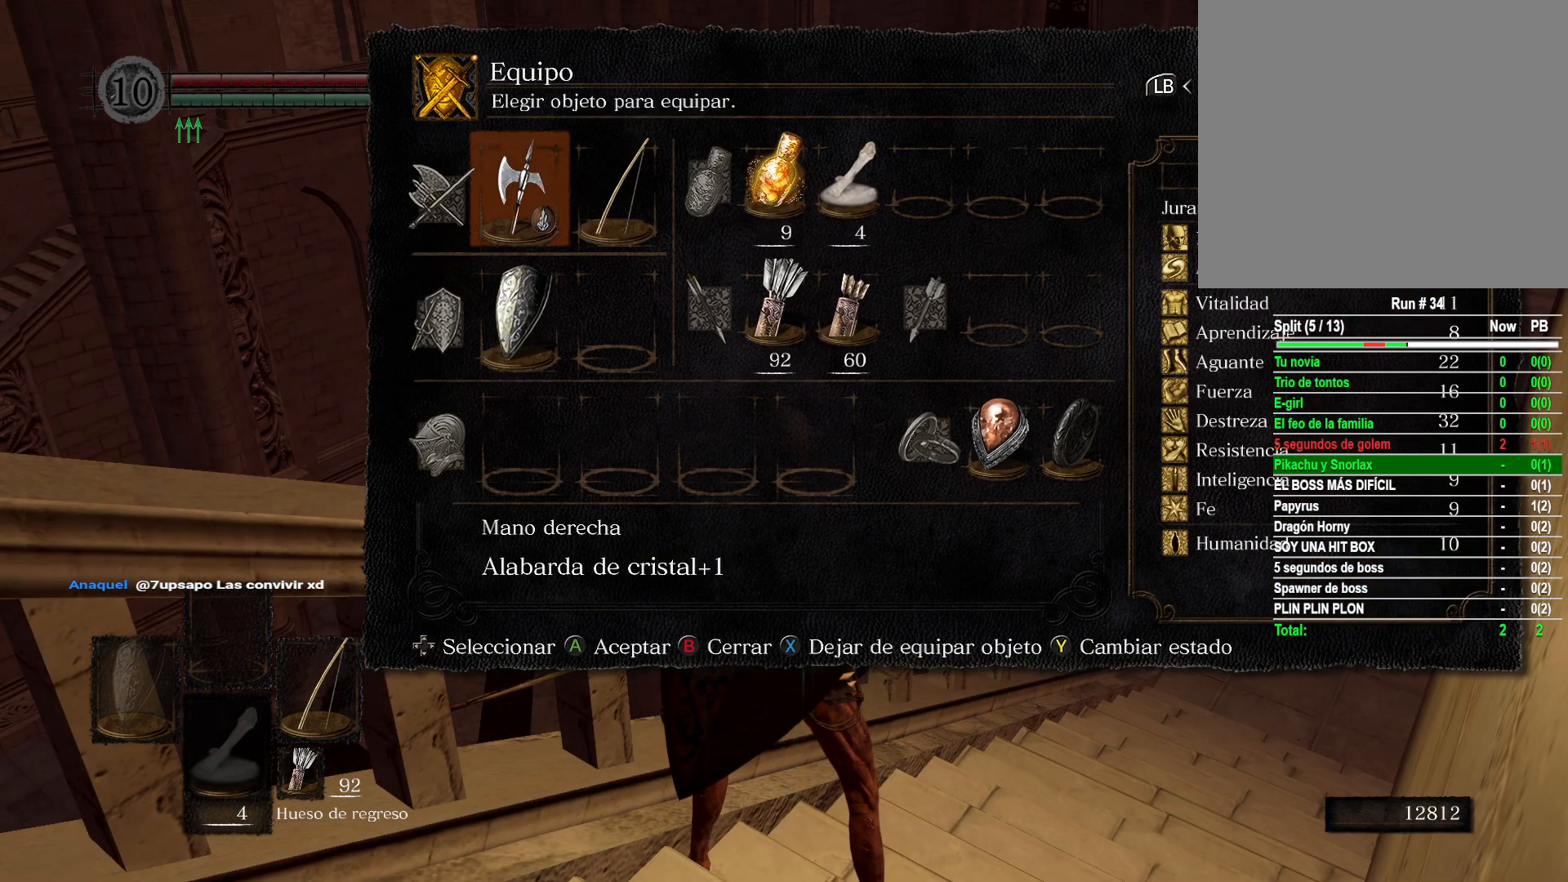
{"buttons": [], "left_stick": "center", "right_stick": "center", "events": [[83, "DPAD_UP", "down"], [200, "DPAD_UP", "up"], [350, "A", "down"], [467, "A", "up"]]}
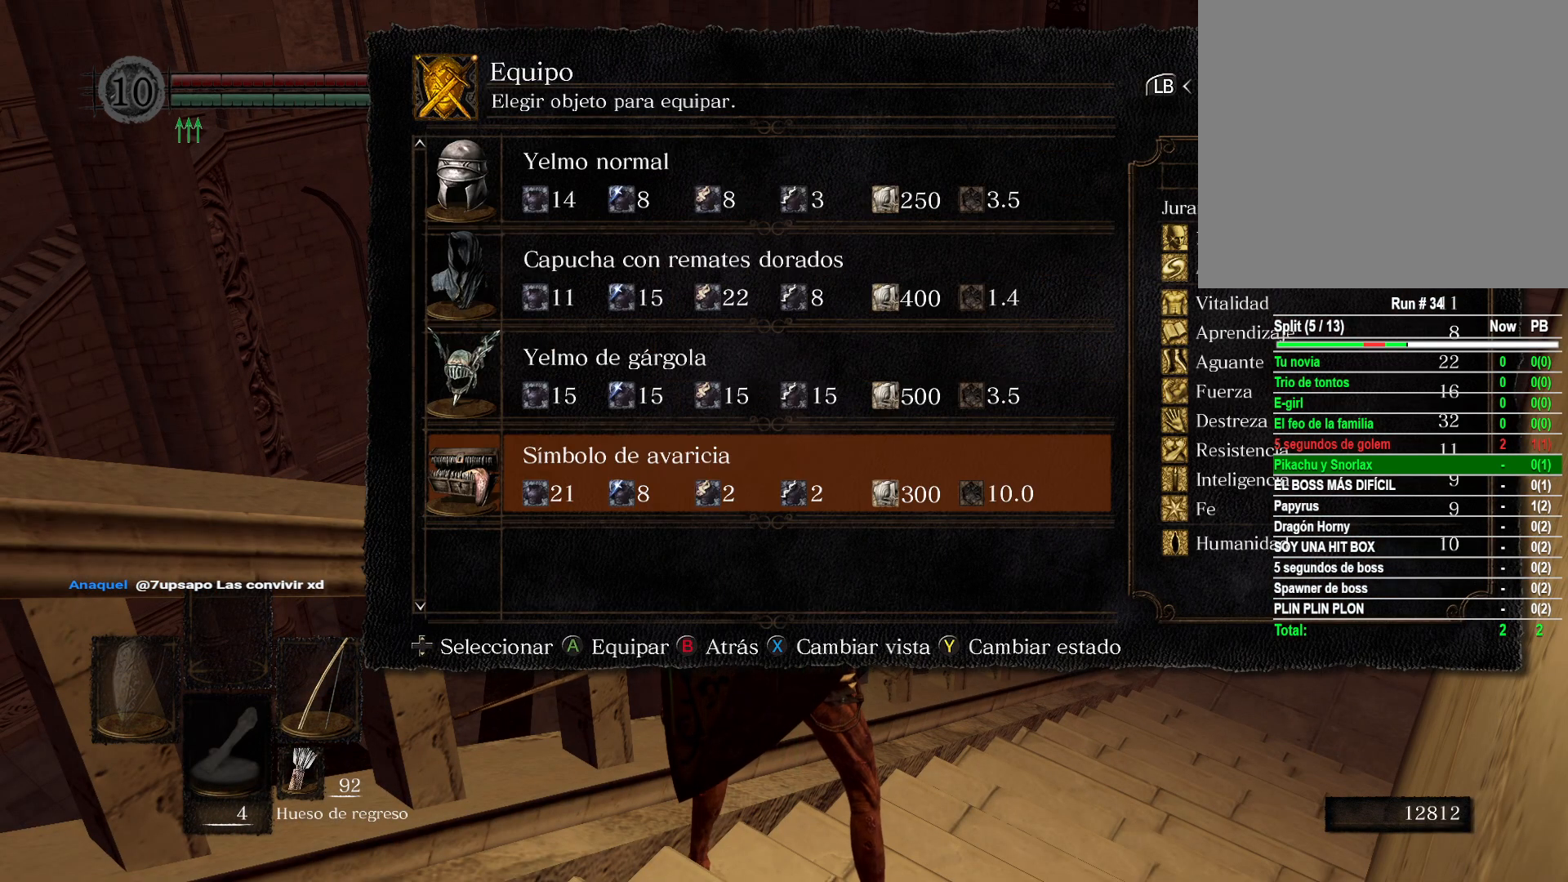
{"buttons": ["A"], "left_stick": "center", "right_stick": "center", "events": [[500, "A", "down"]]}
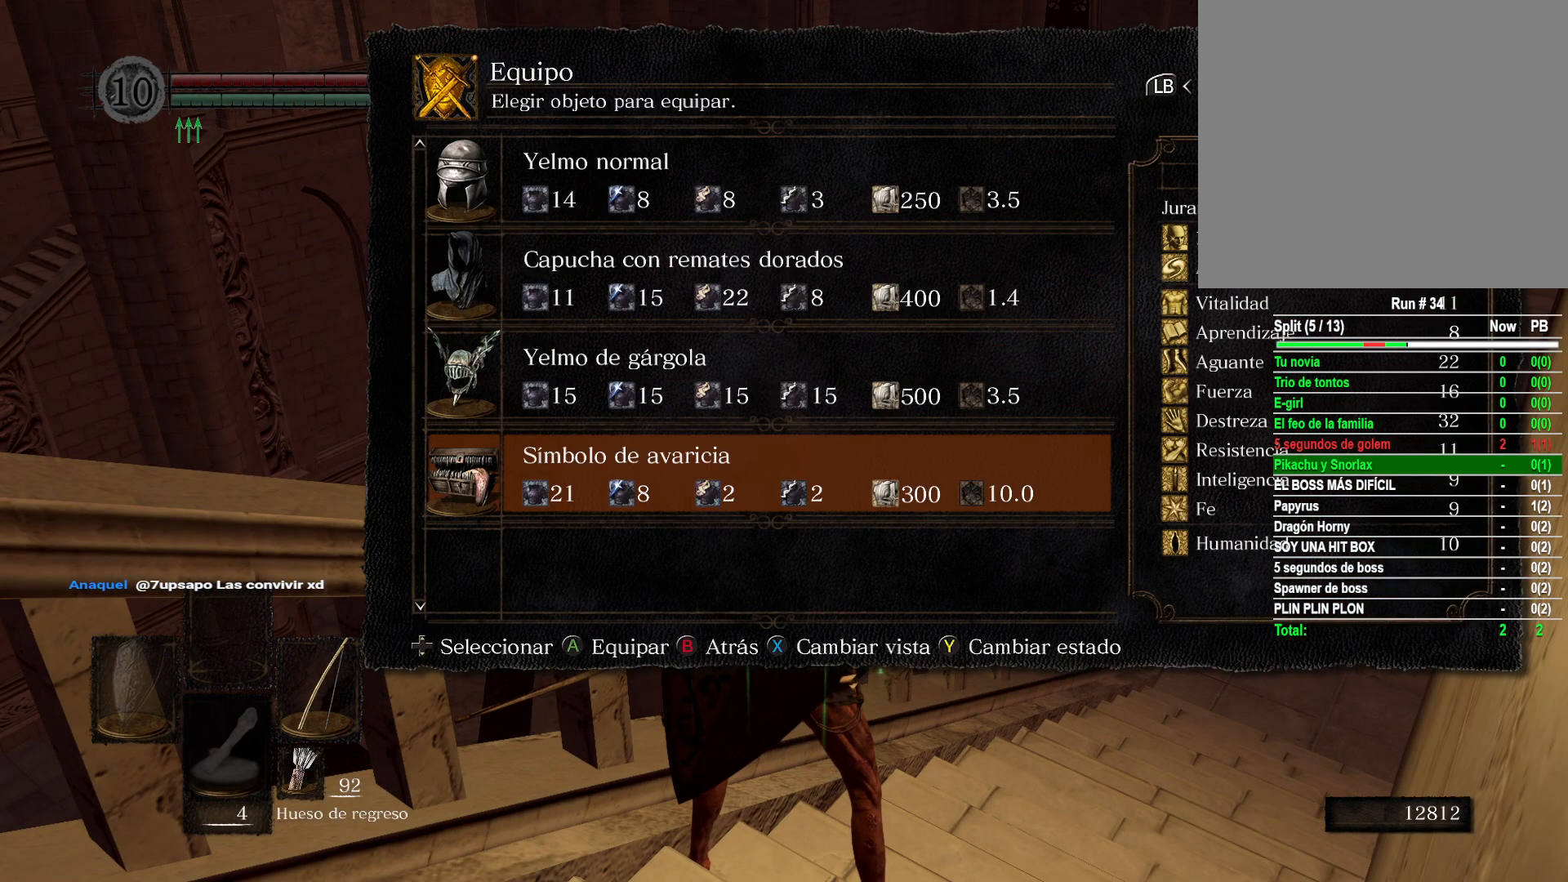
{"buttons": [], "left_stick": "center", "right_stick": "center", "events": [[83, "A", "up"], [283, "B", "down"], [333, "B", "up"], [417, "B", "down"], [500, "B", "up"]]}
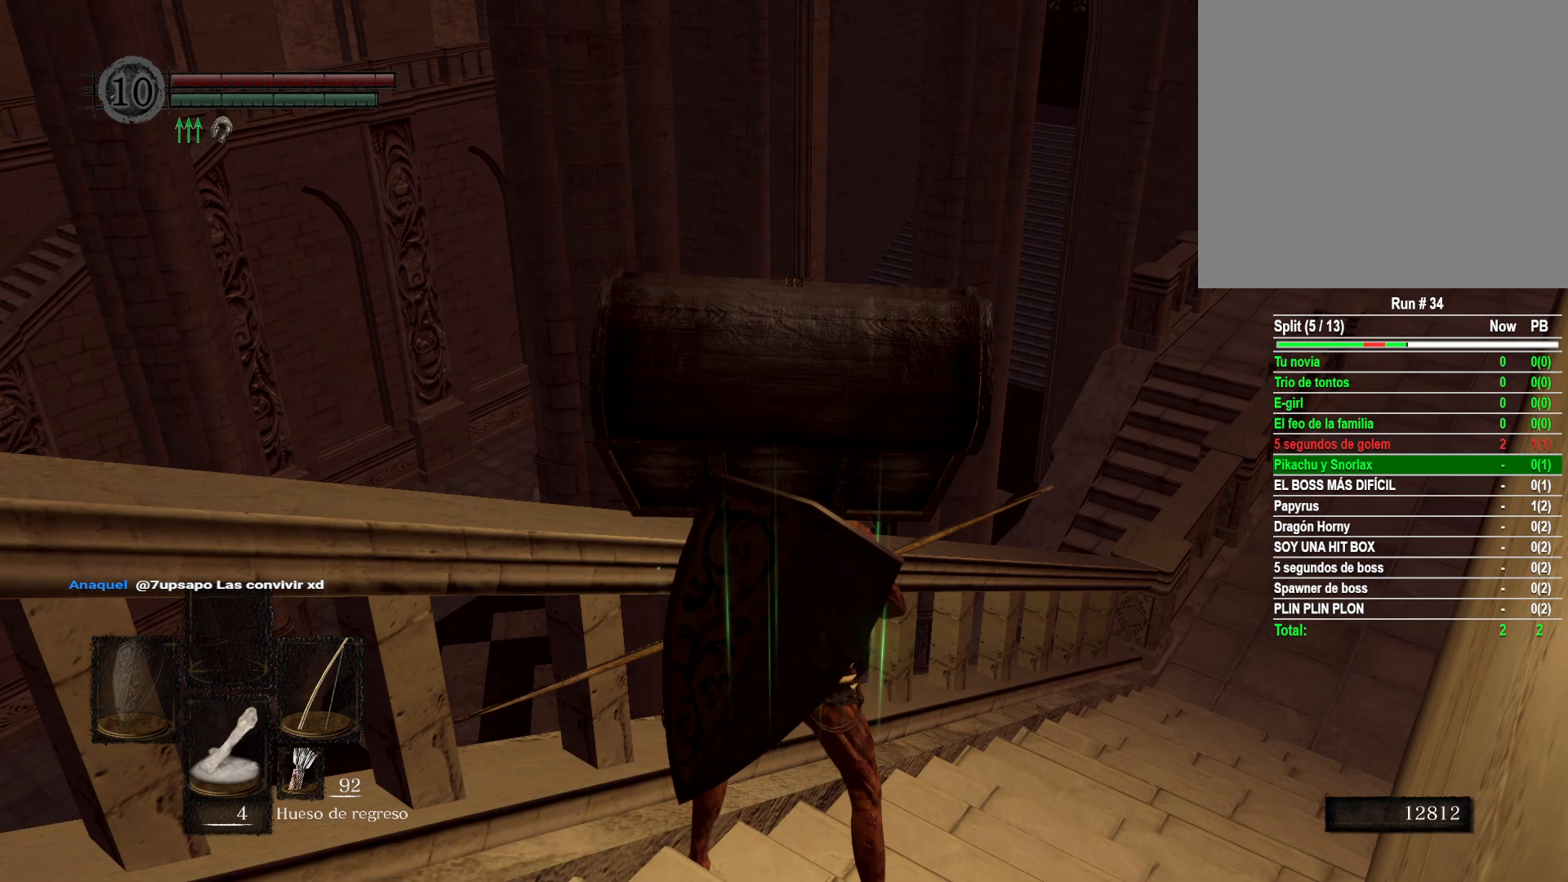
{"buttons": [], "left_stick": "center", "right_stick": "center", "events": []}
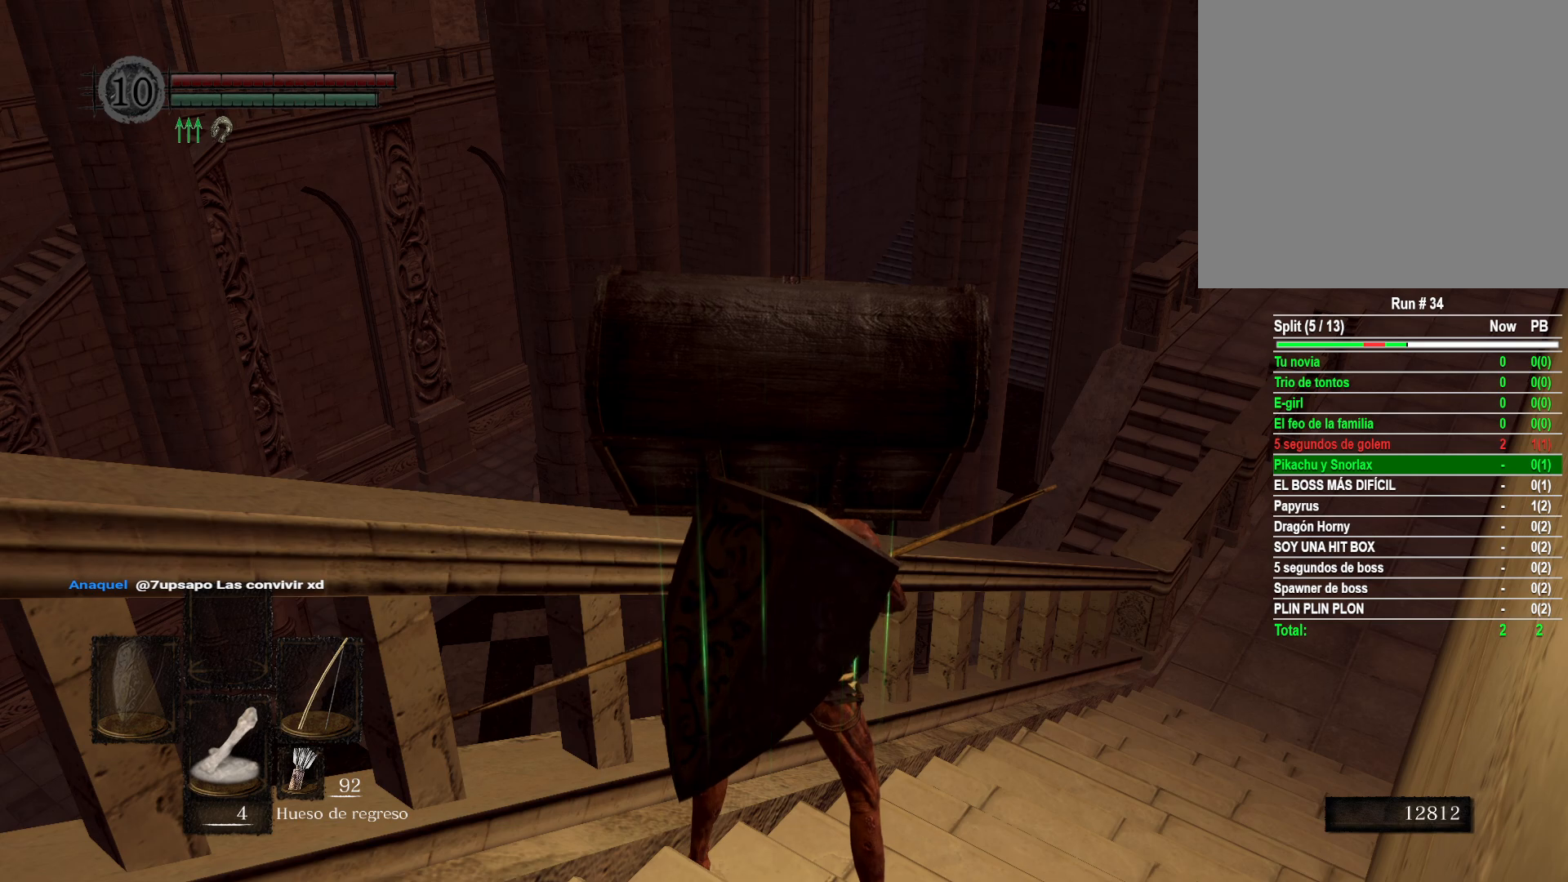
{"buttons": [], "left_stick": "center", "right_stick": "down-right", "events": [[150, "right_stick", "down-right"], [400, "right_stick", "center"], [467, "right_stick", "down-right"]]}
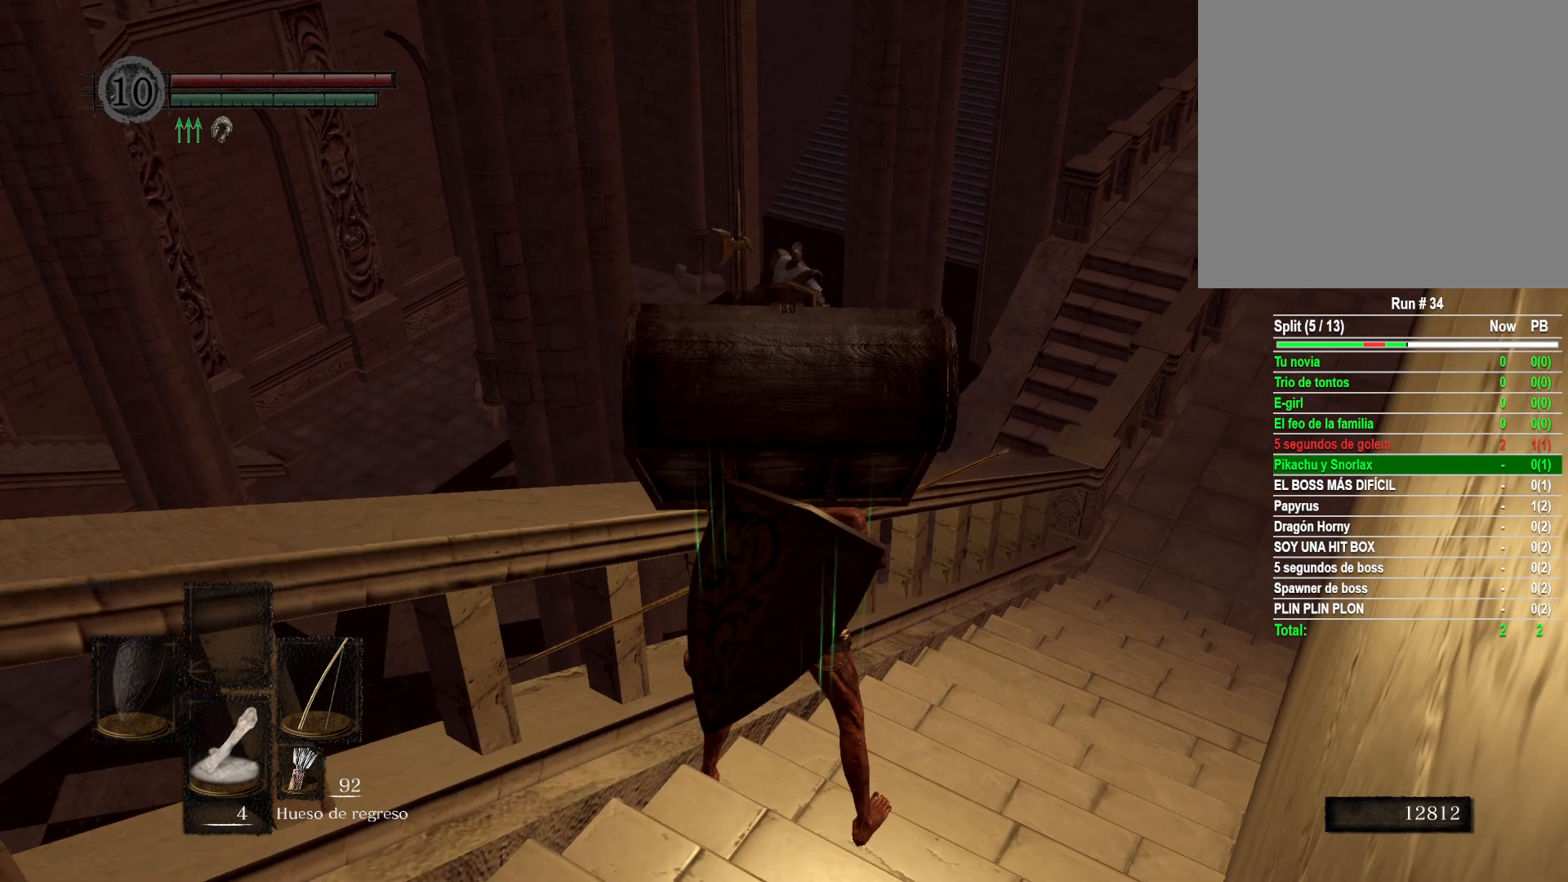
{"buttons": [], "left_stick": "center", "right_stick": "center", "events": [[167, "right_stick", "center"]]}